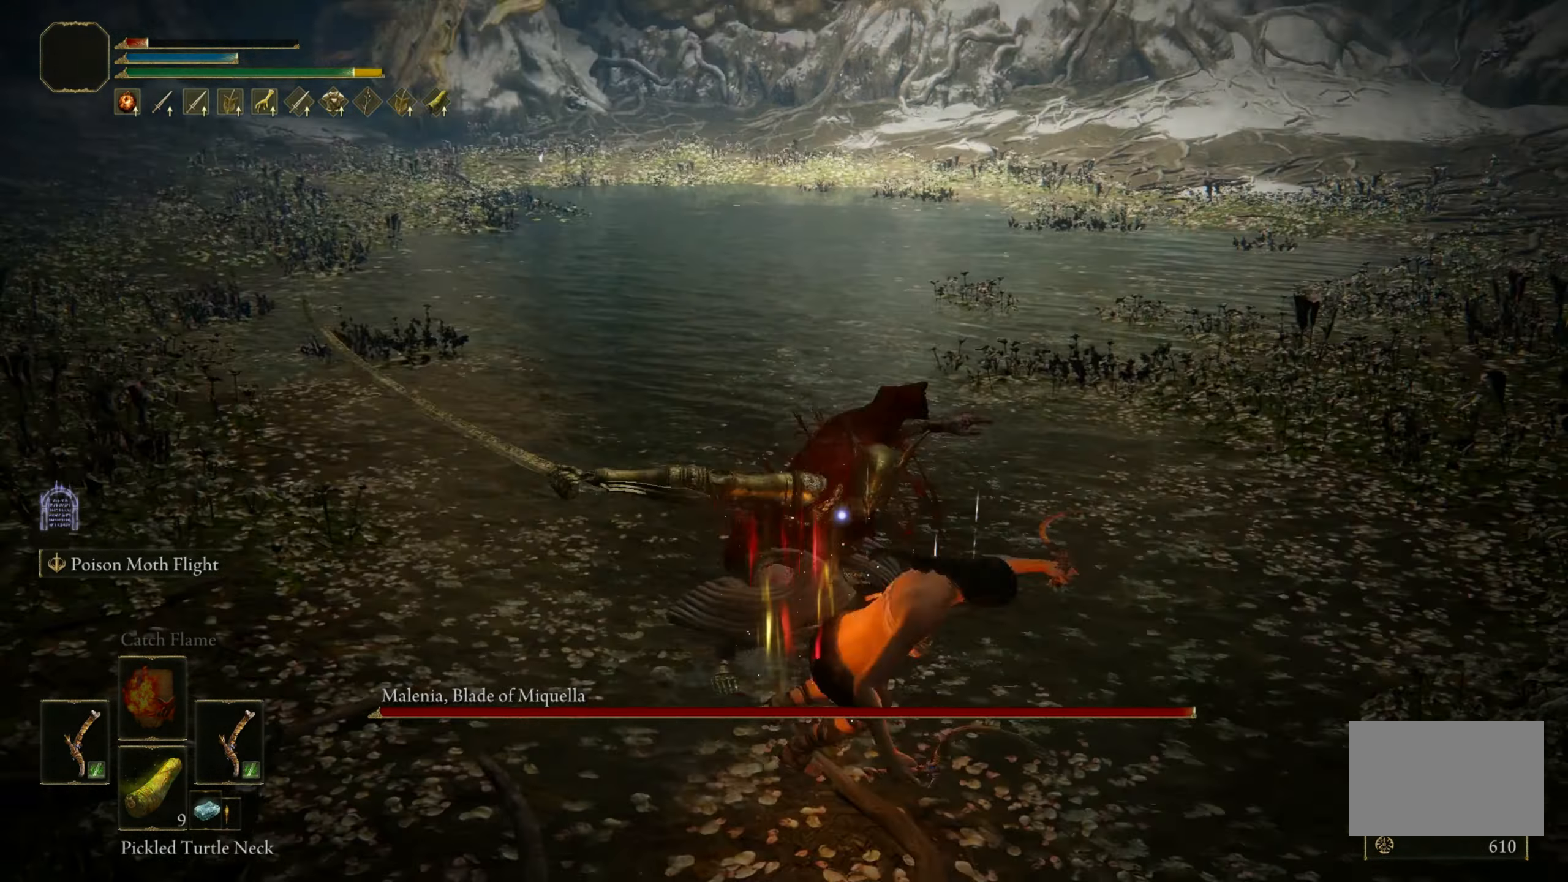
Gameplay with keyboard and mouse; each line is a JSON object with the keys and mouse buttons held at the frame after it. "events" lists presses ("down") and releases ("up") of "1", "2", "3", "4", "5", "a", "alt", "c", "caps_lock", "ctrl", "d", "e", "f", "g", "q", "r", "s", "shift", "space", "t", "tab", "v", "w", "x", "z", "mouse_left", "mouse_wheel" and "mouse_right" between this image and that frame as [ms after this image, input, new state], when the widget could be followed in between. "mouse_left", "mouse_wheel", "mouse_right" = the "left", "wheel", "right" buttons of the "mouse" list. No other keys are recorded. "wheel" means that the mouse wheel is clicked or scrolled. Mouse movement is not recorded.
{"keys": ["d", "s"], "mouse": [], "events": [[400, "d", "down"]]}
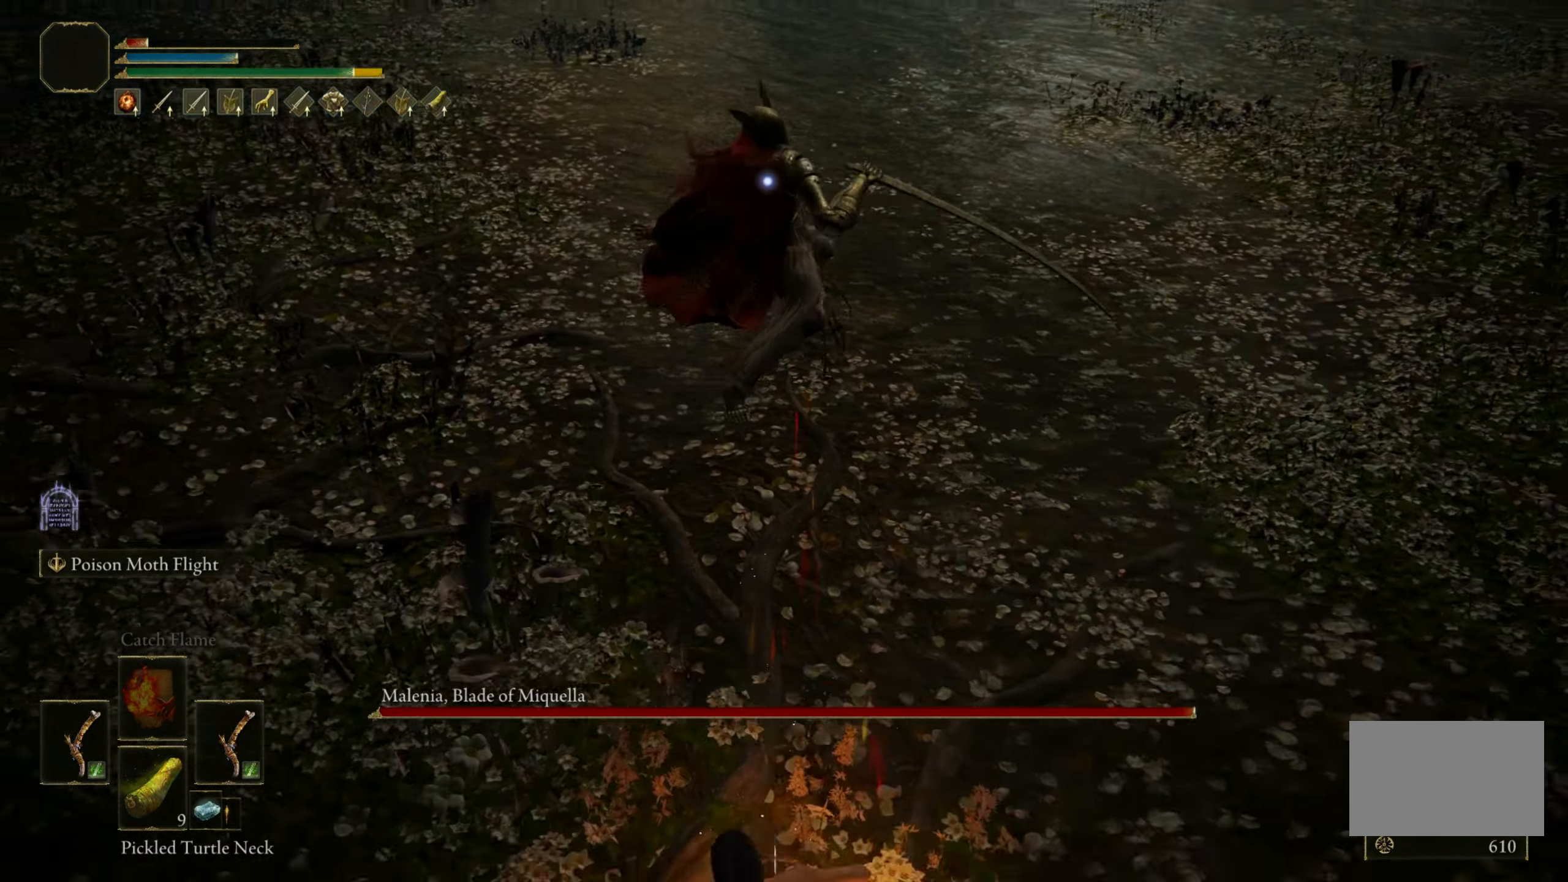
{"keys": ["d", "s"], "mouse": [], "events": [[33, "s", "up"], [417, "s", "down"]]}
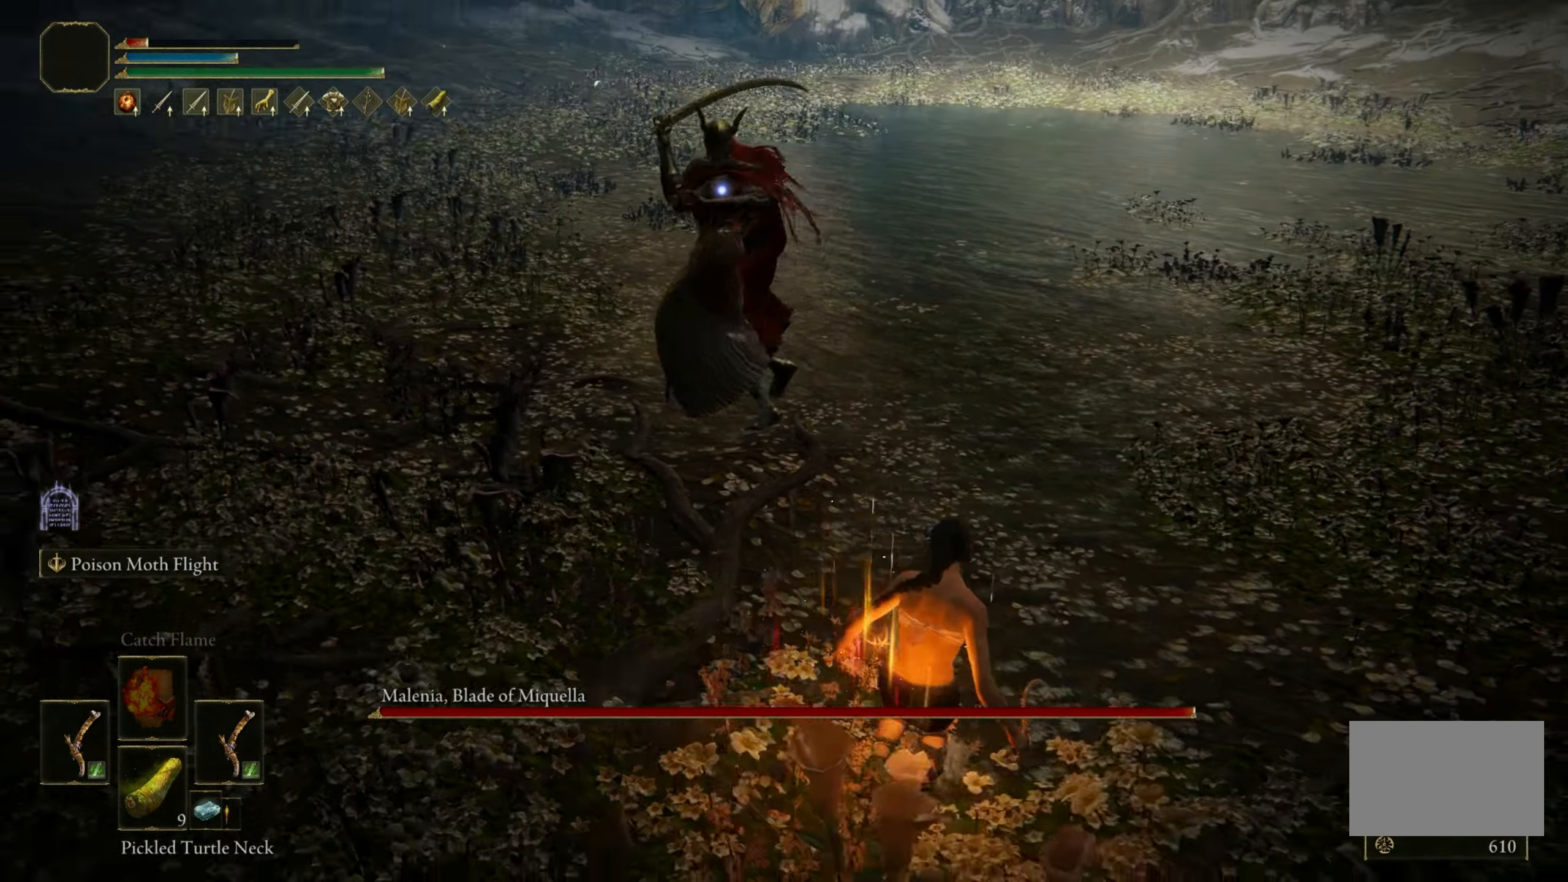
{"keys": ["d"], "mouse": [], "events": [[283, "s", "up"]]}
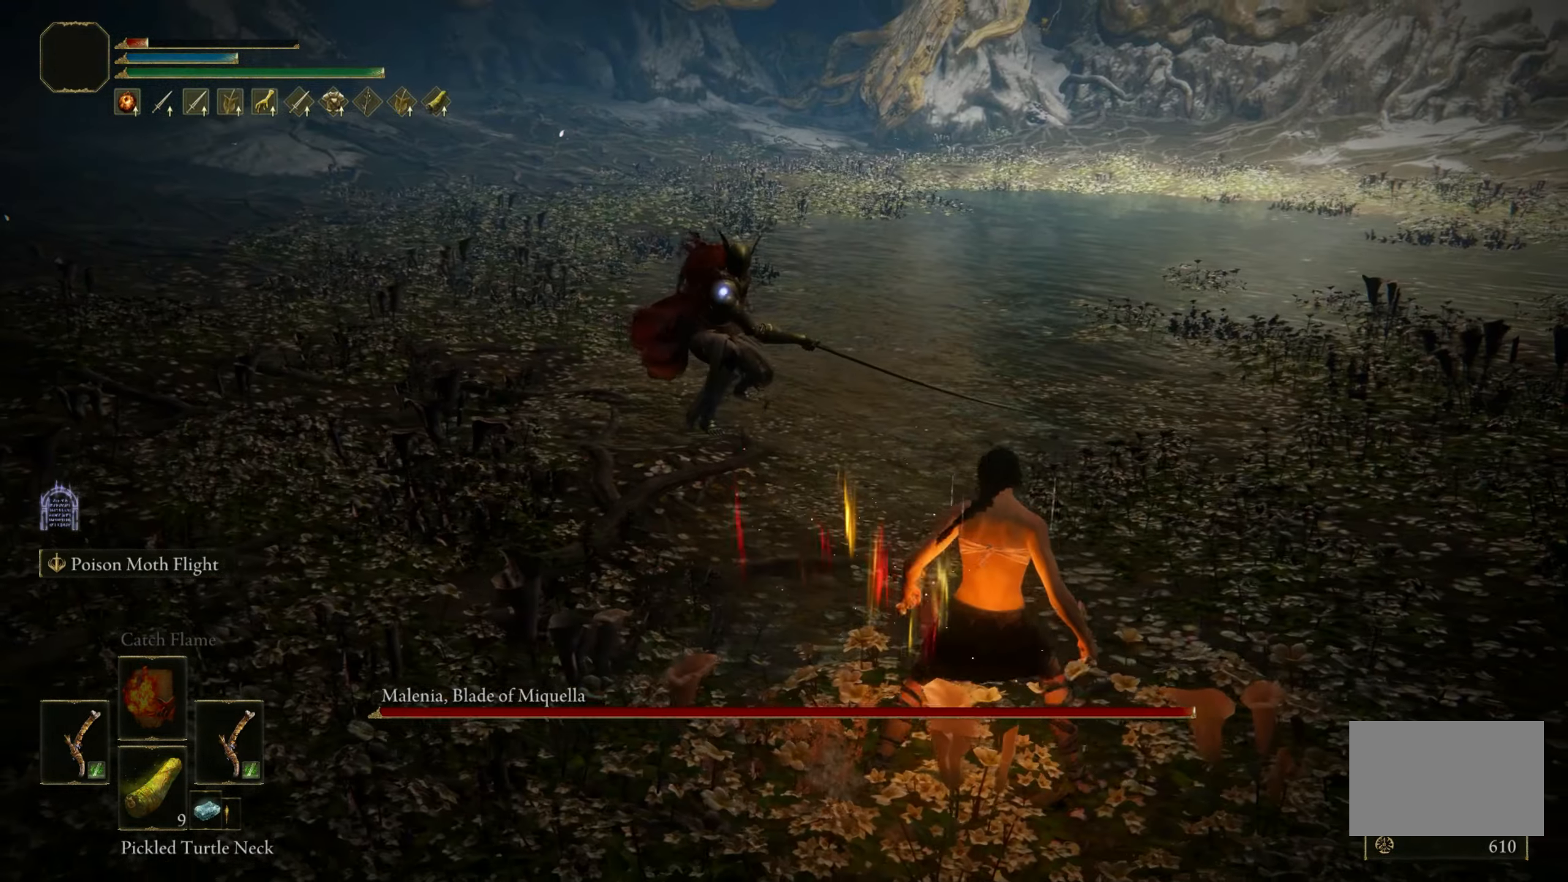
{"keys": ["d"], "mouse": [], "events": []}
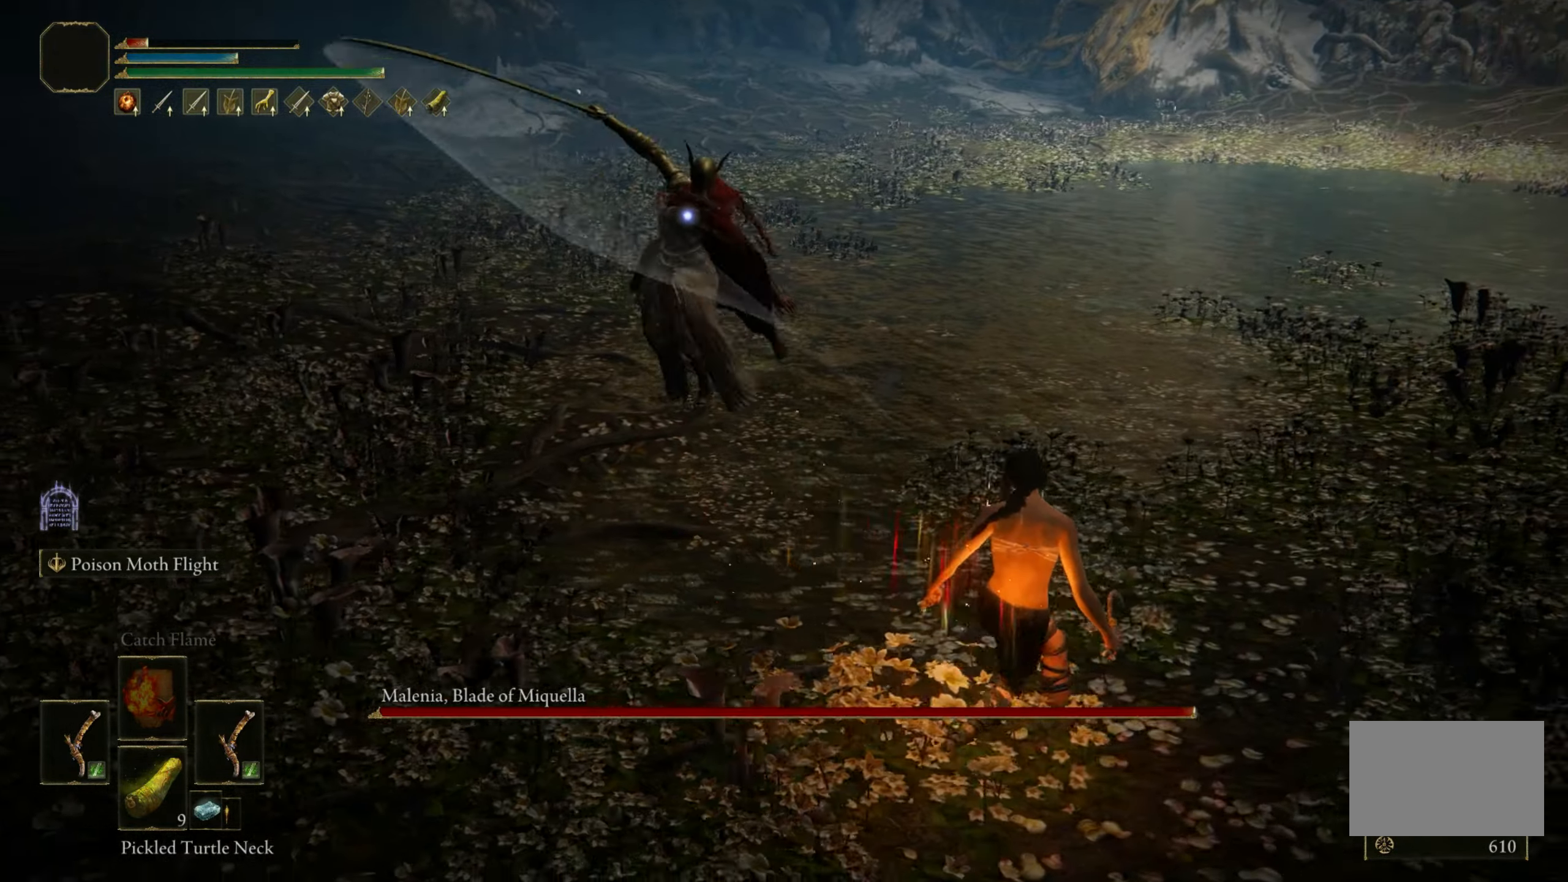
{"keys": ["d", "s"], "mouse": [], "events": [[367, "s", "down"]]}
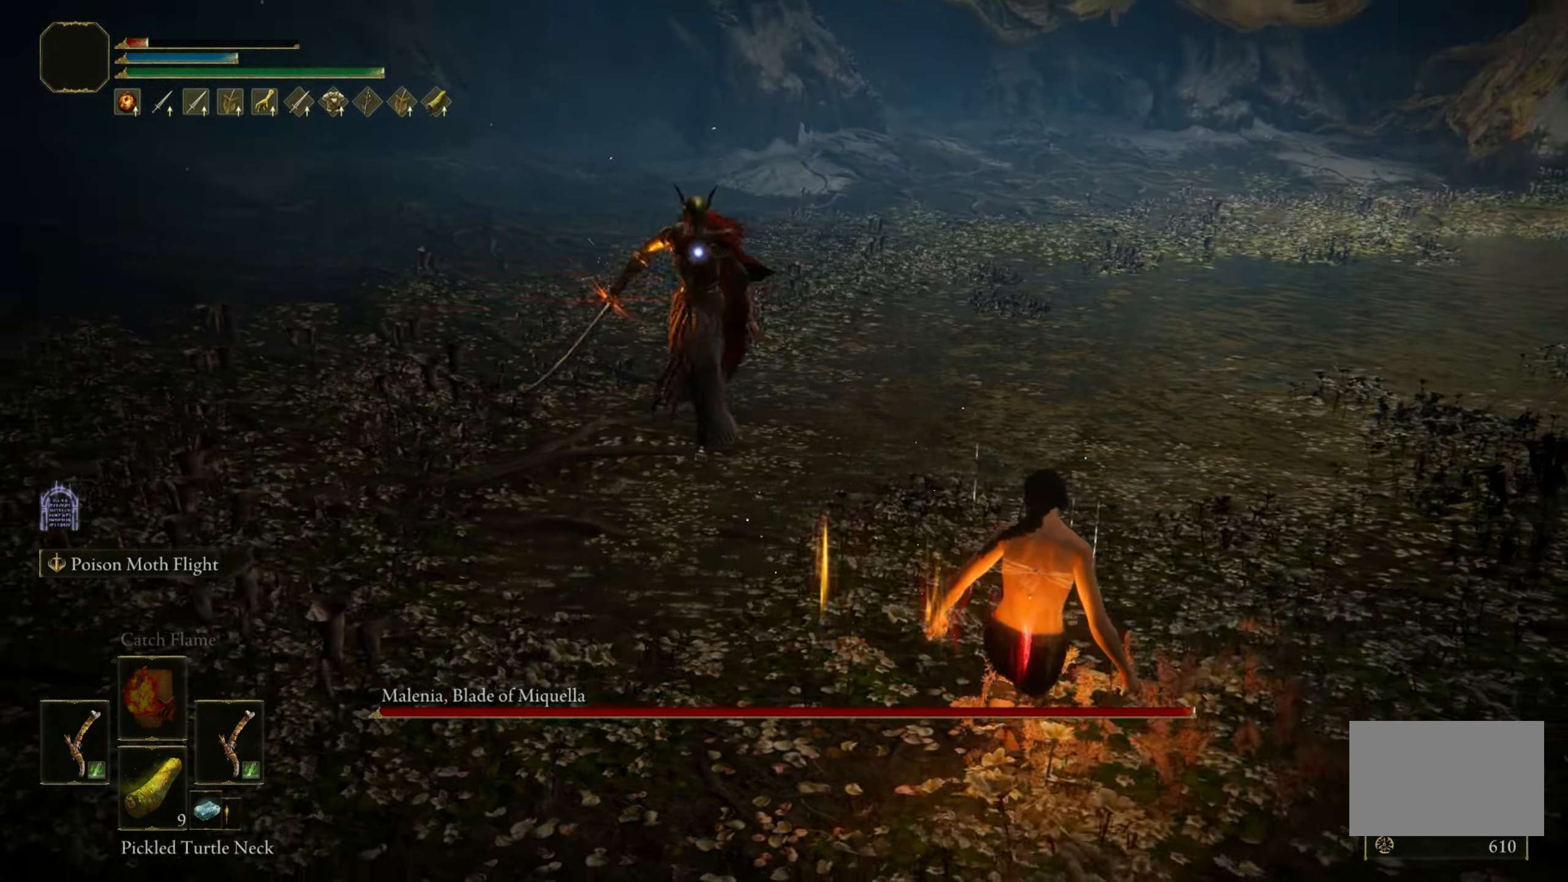
{"keys": ["a", "w"], "mouse": [], "events": [[233, "d", "up"], [233, "s", "up"], [283, "a", "down"], [333, "space", "down"], [333, "w", "down"], [433, "space", "up"]]}
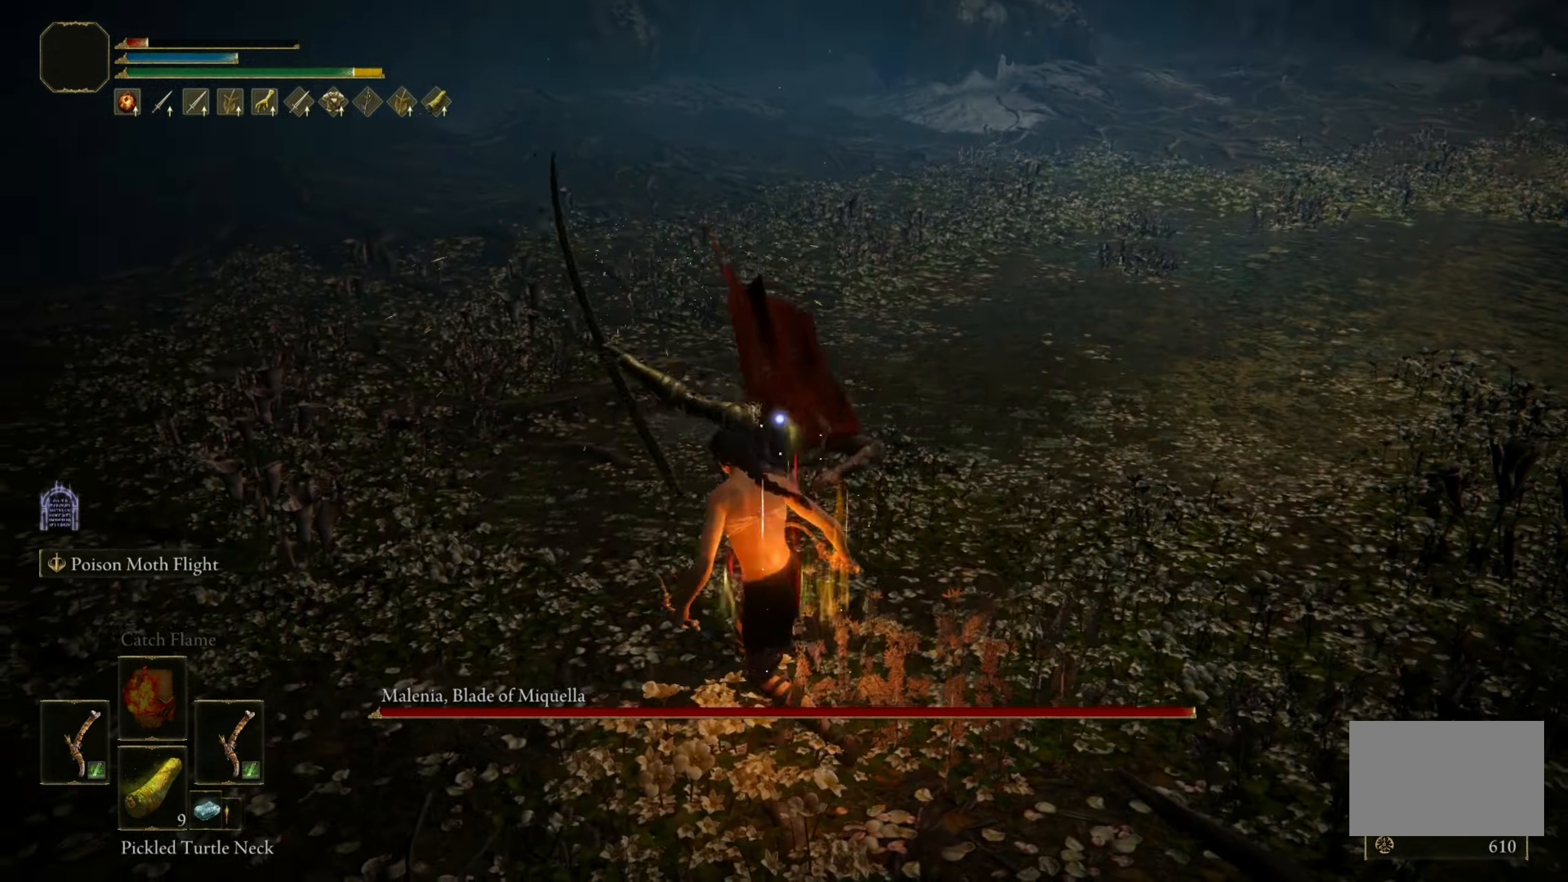
{"keys": ["s"], "mouse": [], "events": [[167, "w", "up"], [350, "s", "down"], [450, "a", "up"]]}
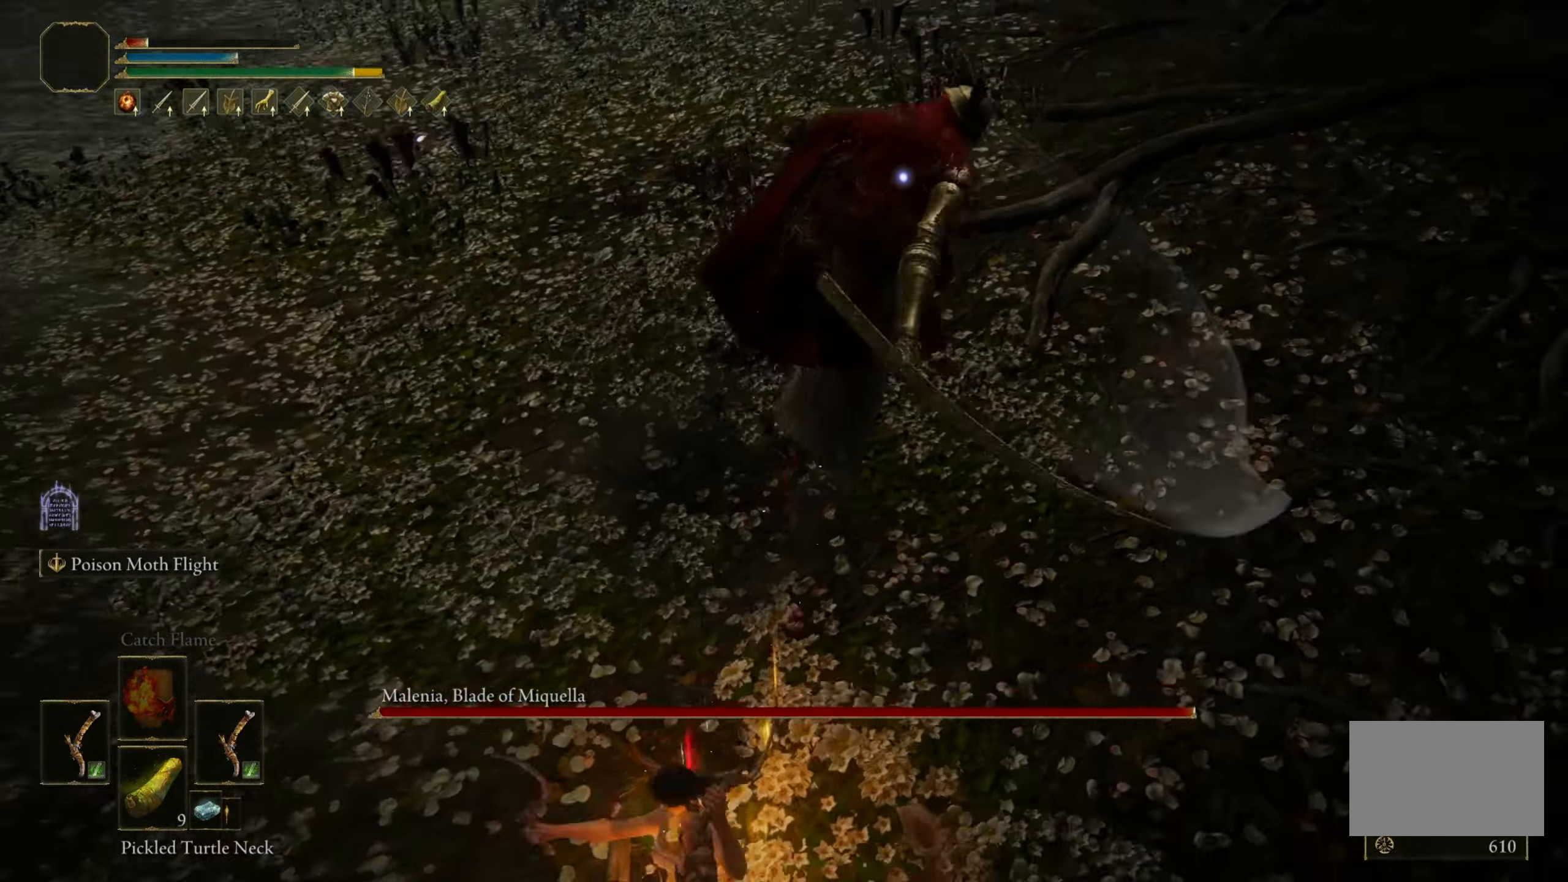
{"keys": ["s", "shift"], "mouse": [], "events": [[500, "shift", "down"]]}
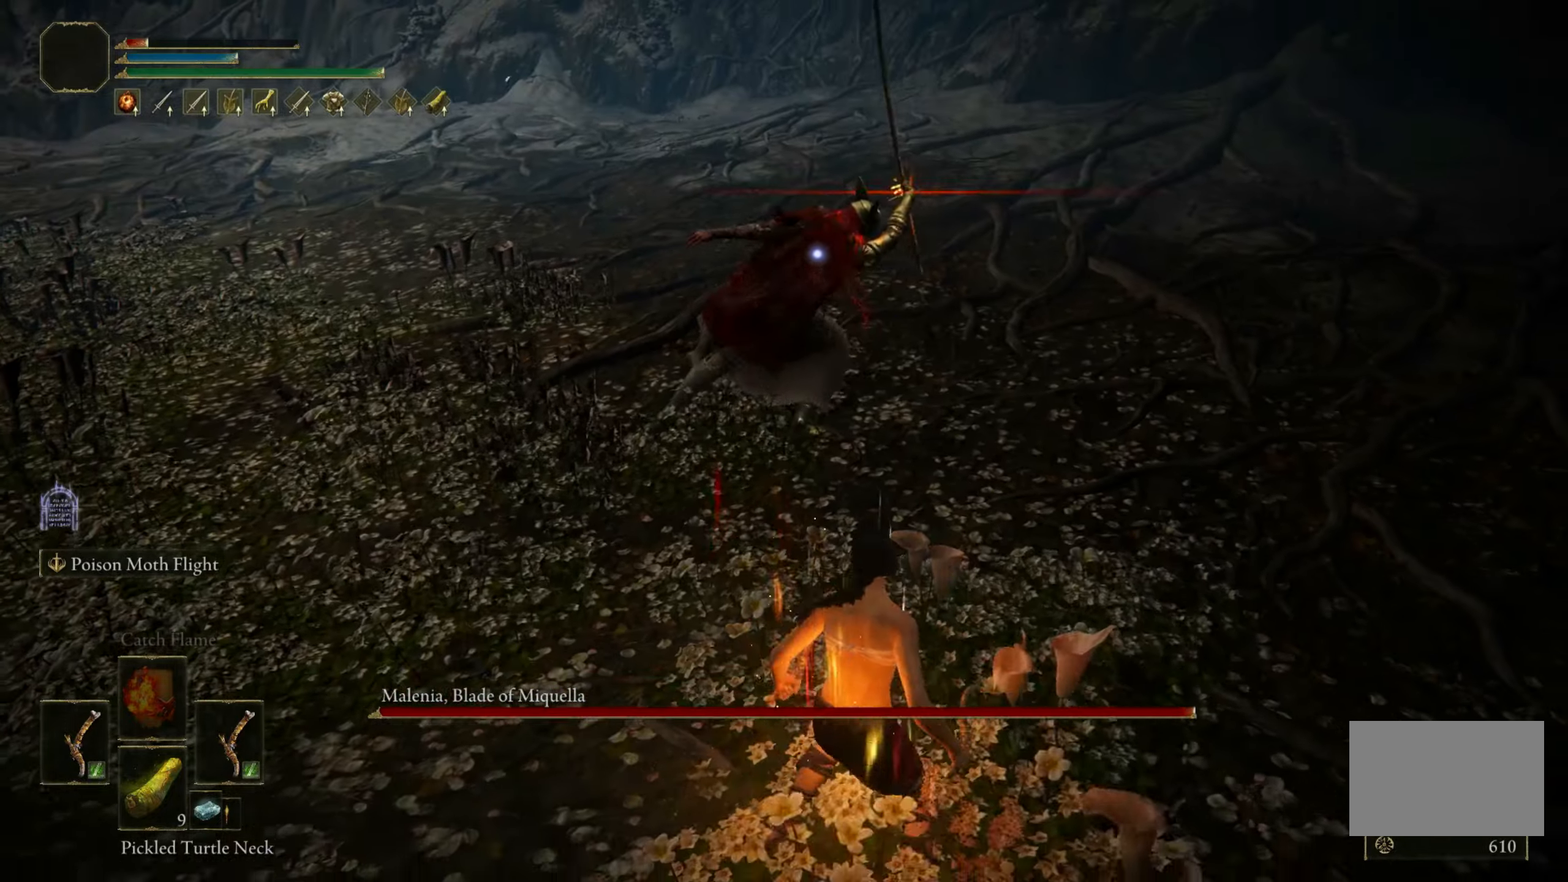
{"keys": ["shift"], "mouse": [], "events": [[100, "mouse_right", "down"], [100, "s", "up"], [184, "mouse_right", "up"]]}
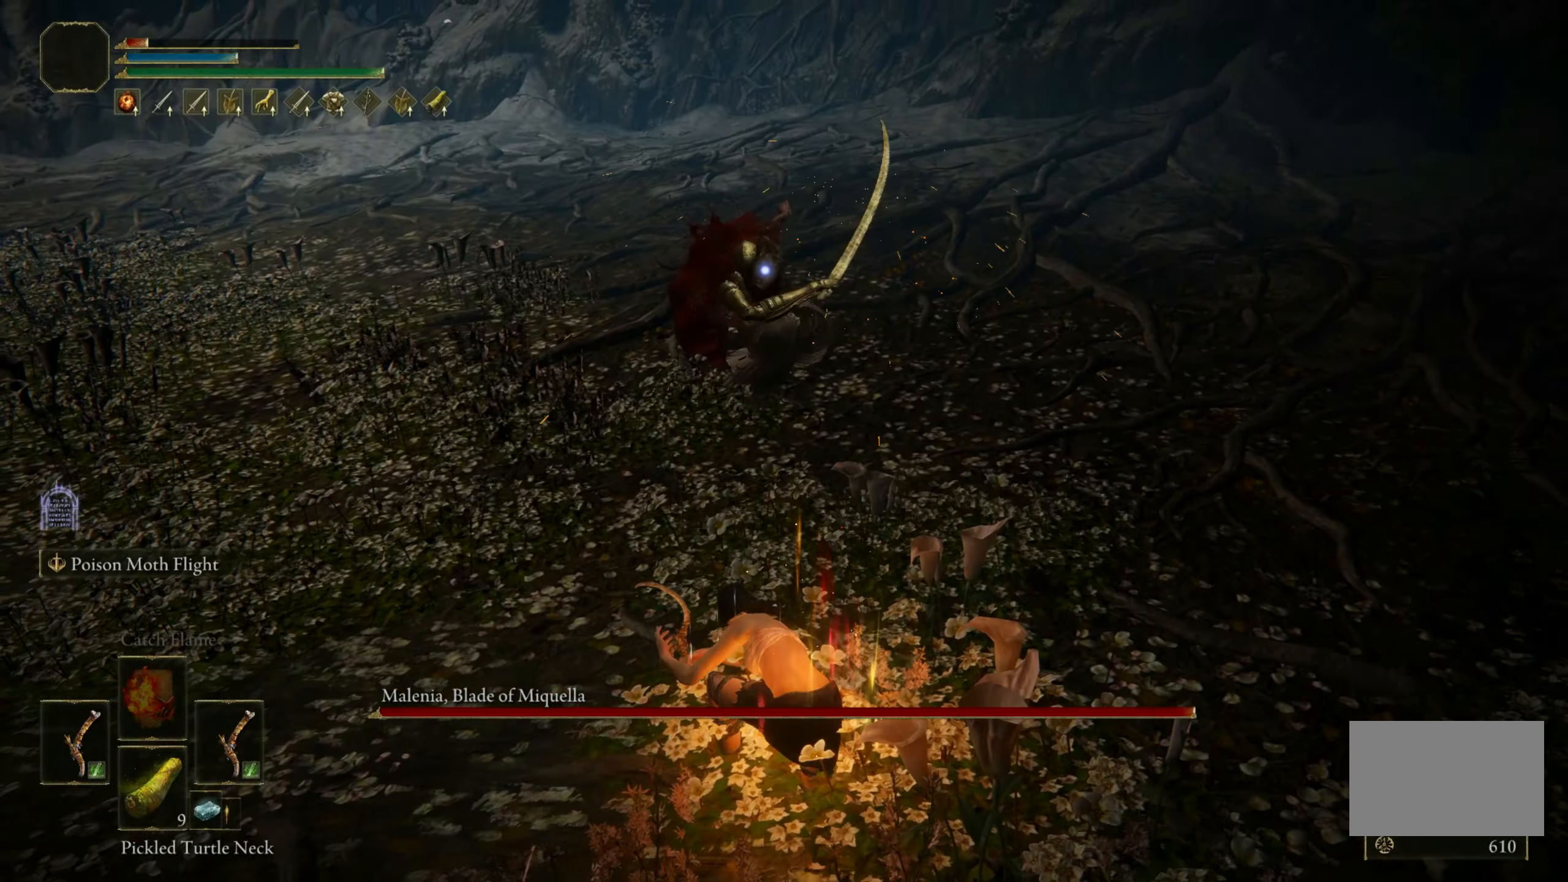
{"keys": ["shift"], "mouse": [], "events": []}
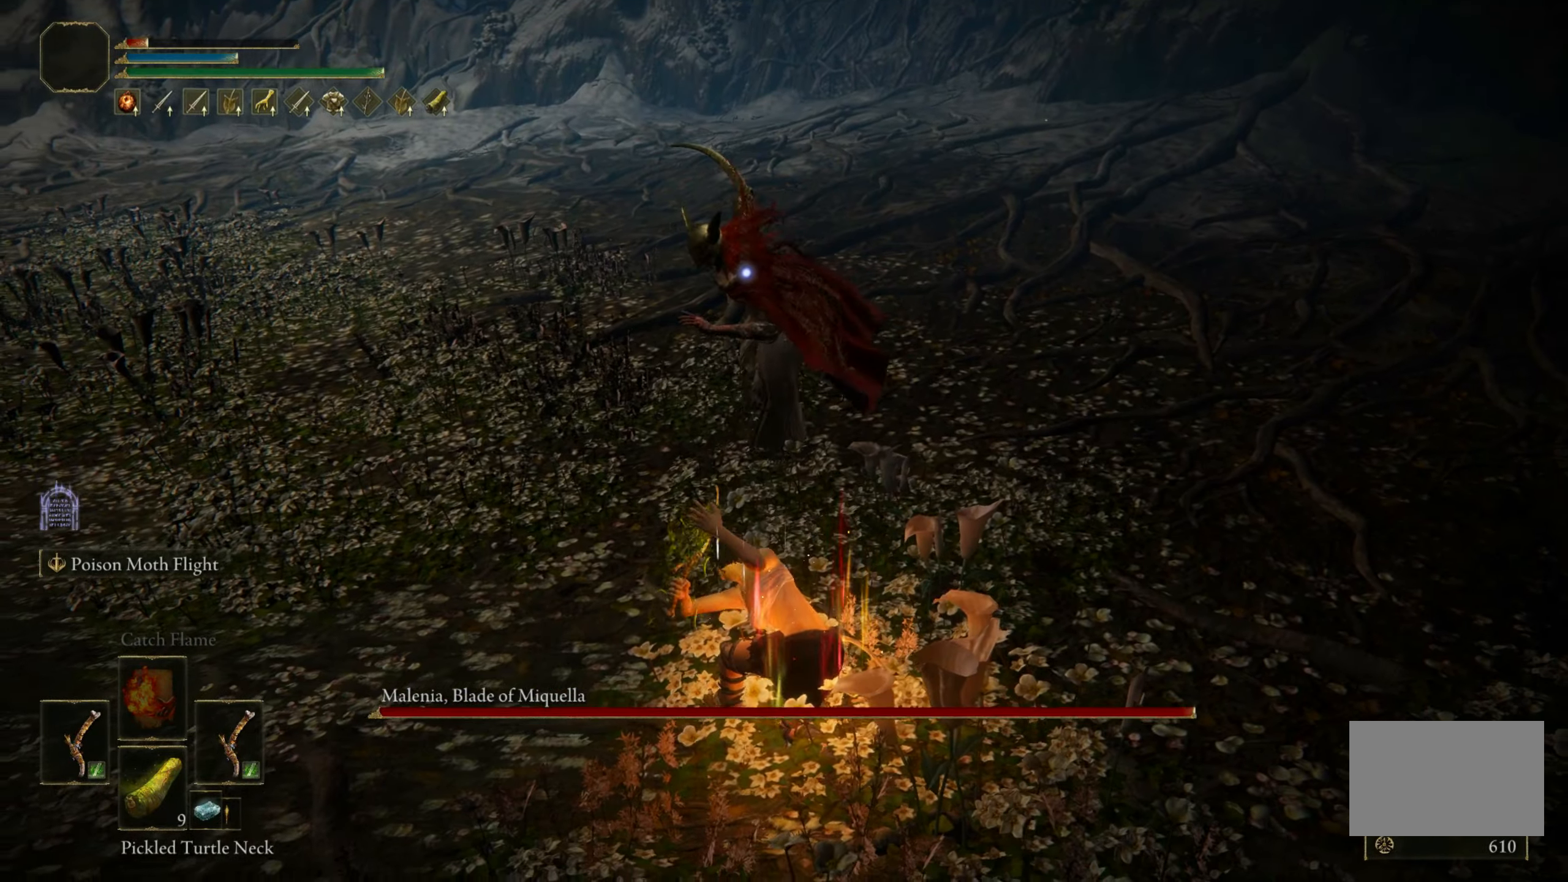
{"keys": [], "mouse": [], "events": [[234, "shift", "up"]]}
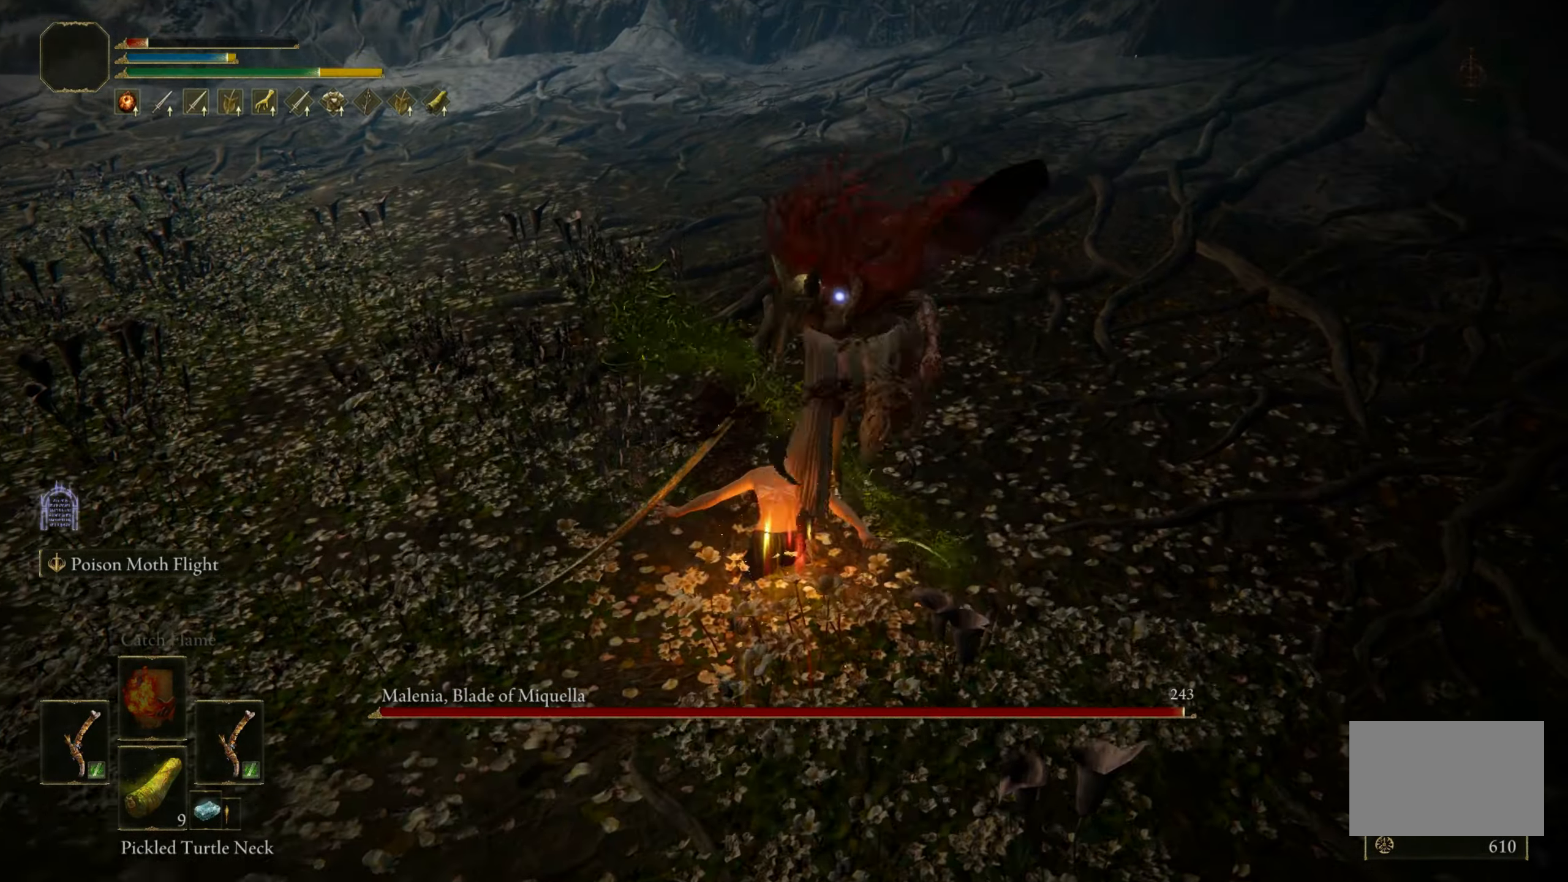
{"keys": [], "mouse": [], "events": []}
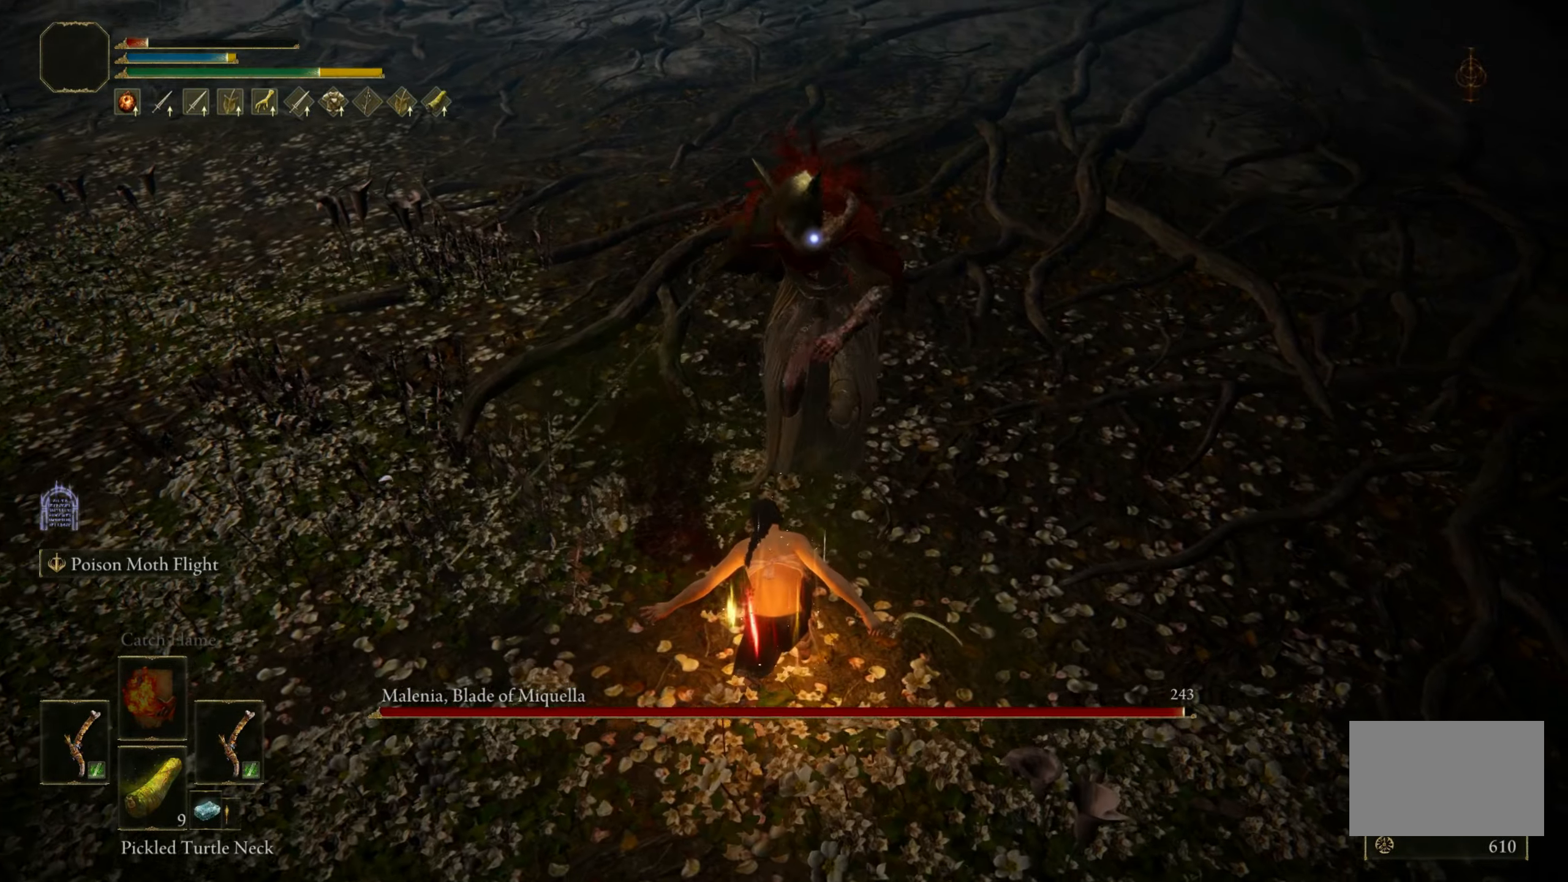
{"keys": ["s"], "mouse": [], "events": [[167, "s", "down"]]}
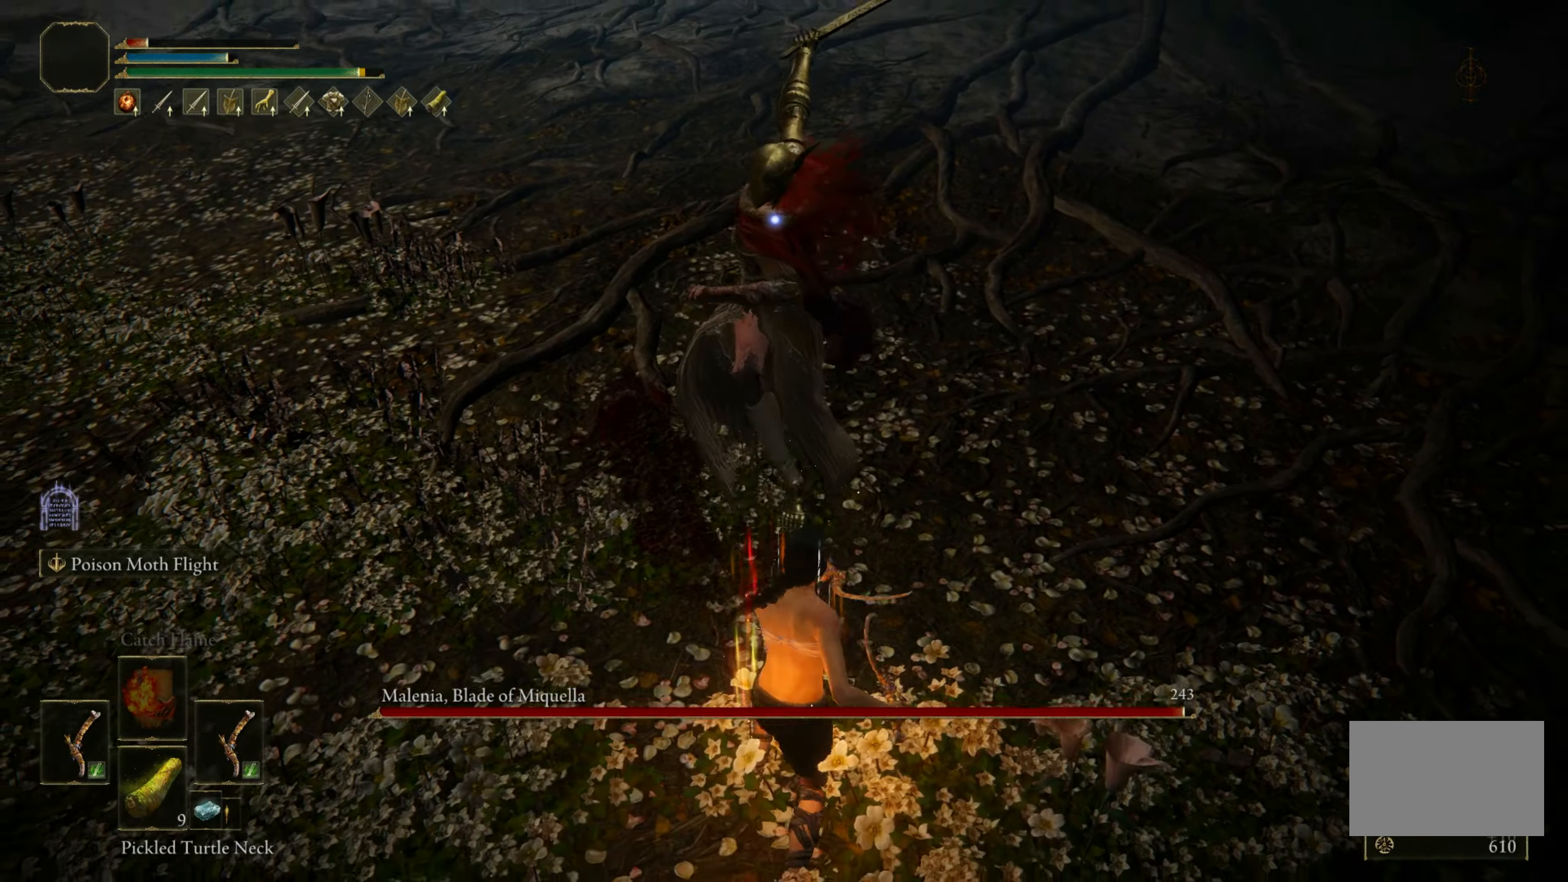
{"keys": ["s"], "mouse": [], "events": [[134, "space", "down"], [184, "space", "up"]]}
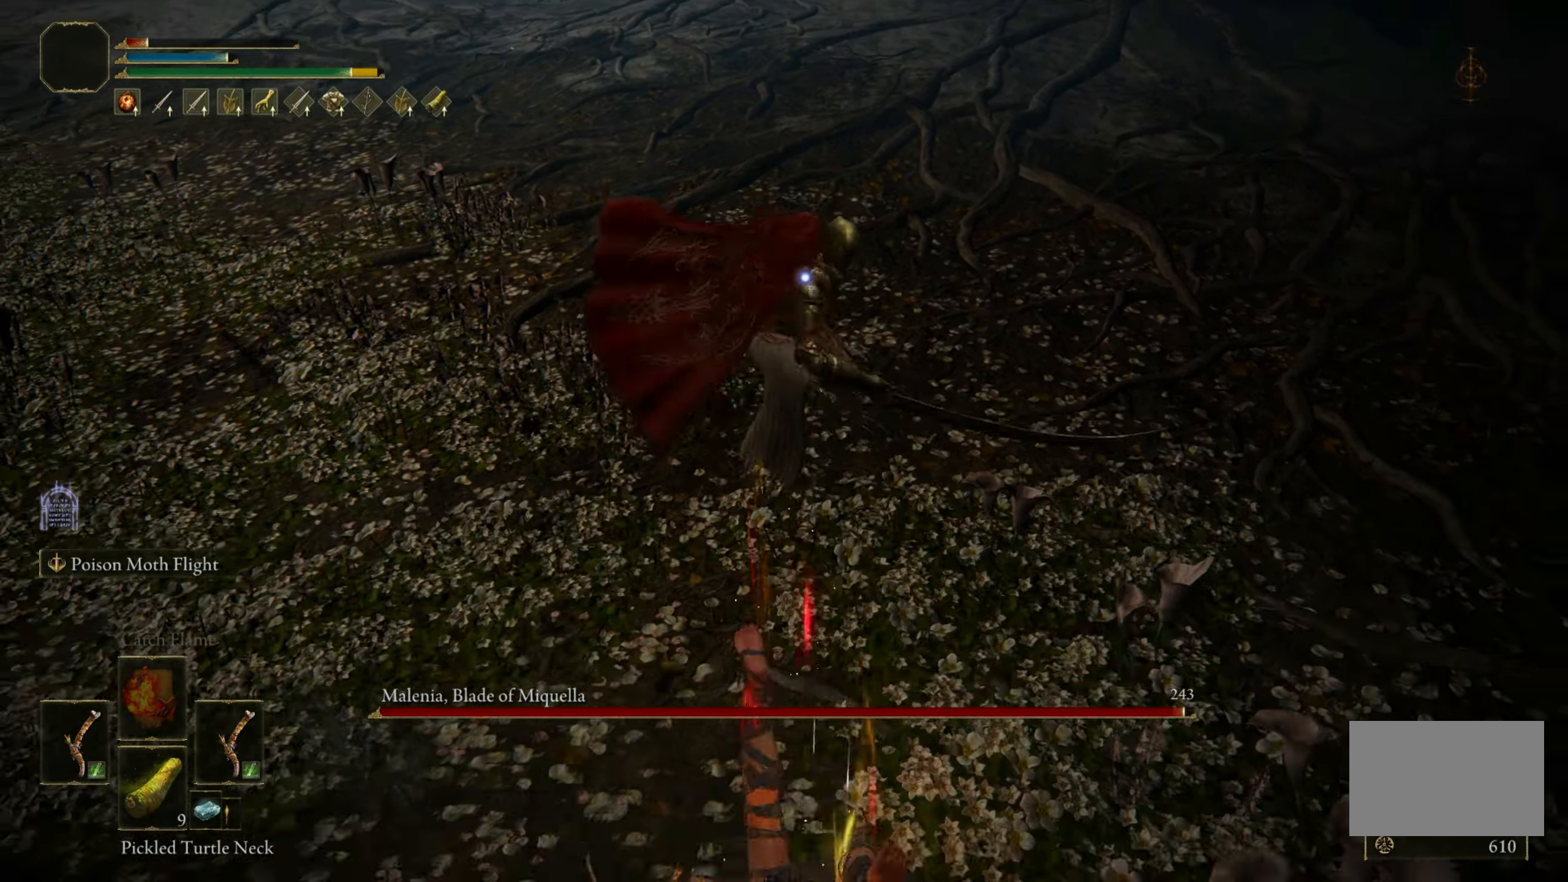
{"keys": ["s"], "mouse": [], "events": [[100, "s", "up"], [467, "s", "down"]]}
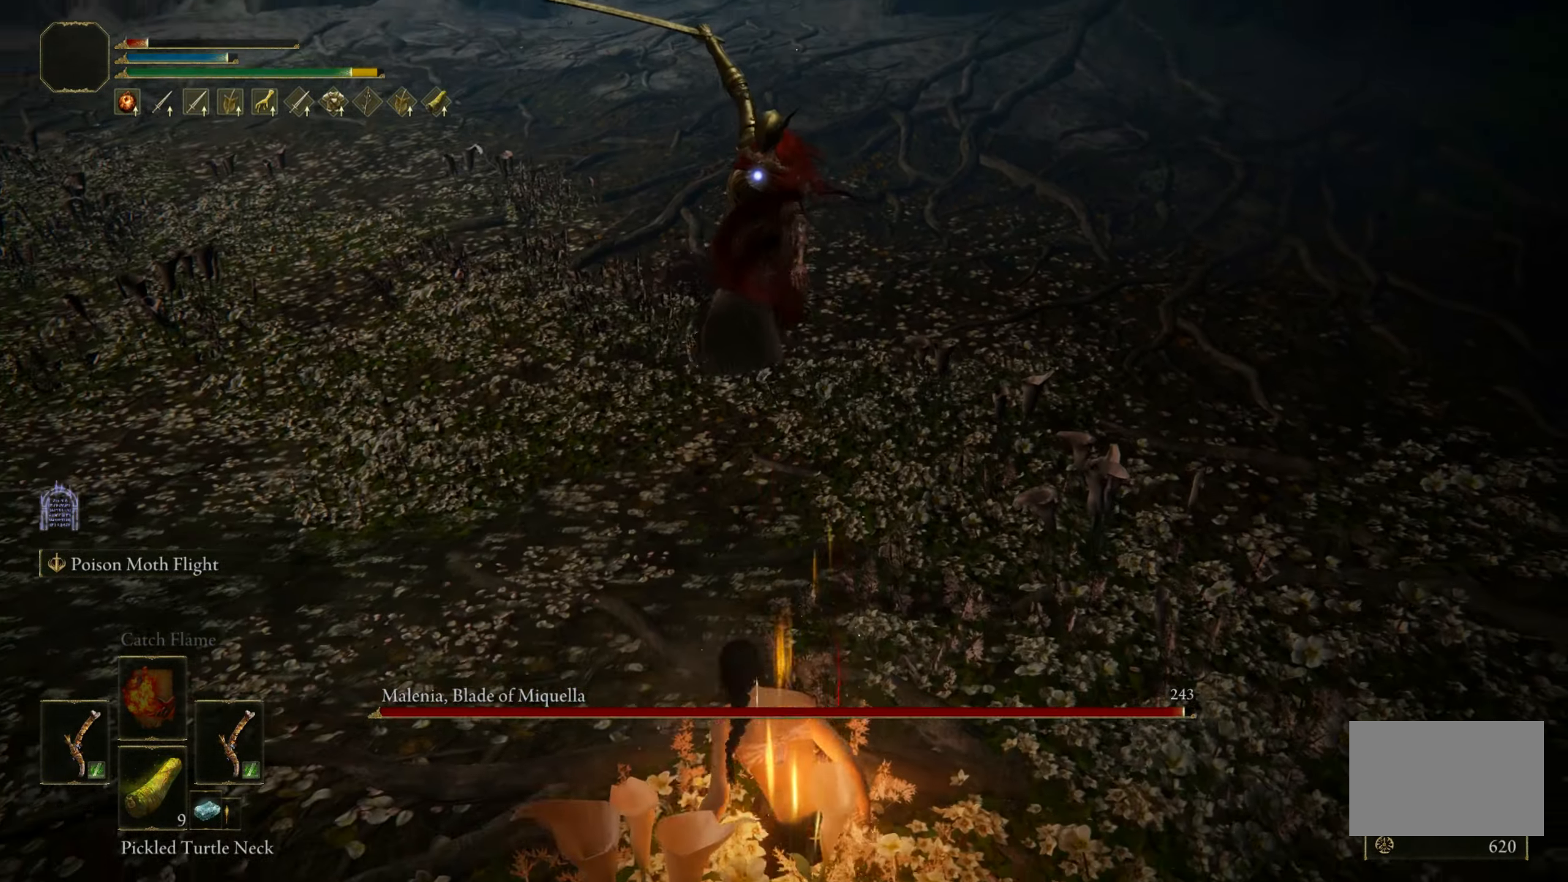
{"keys": ["s"], "mouse": [], "events": []}
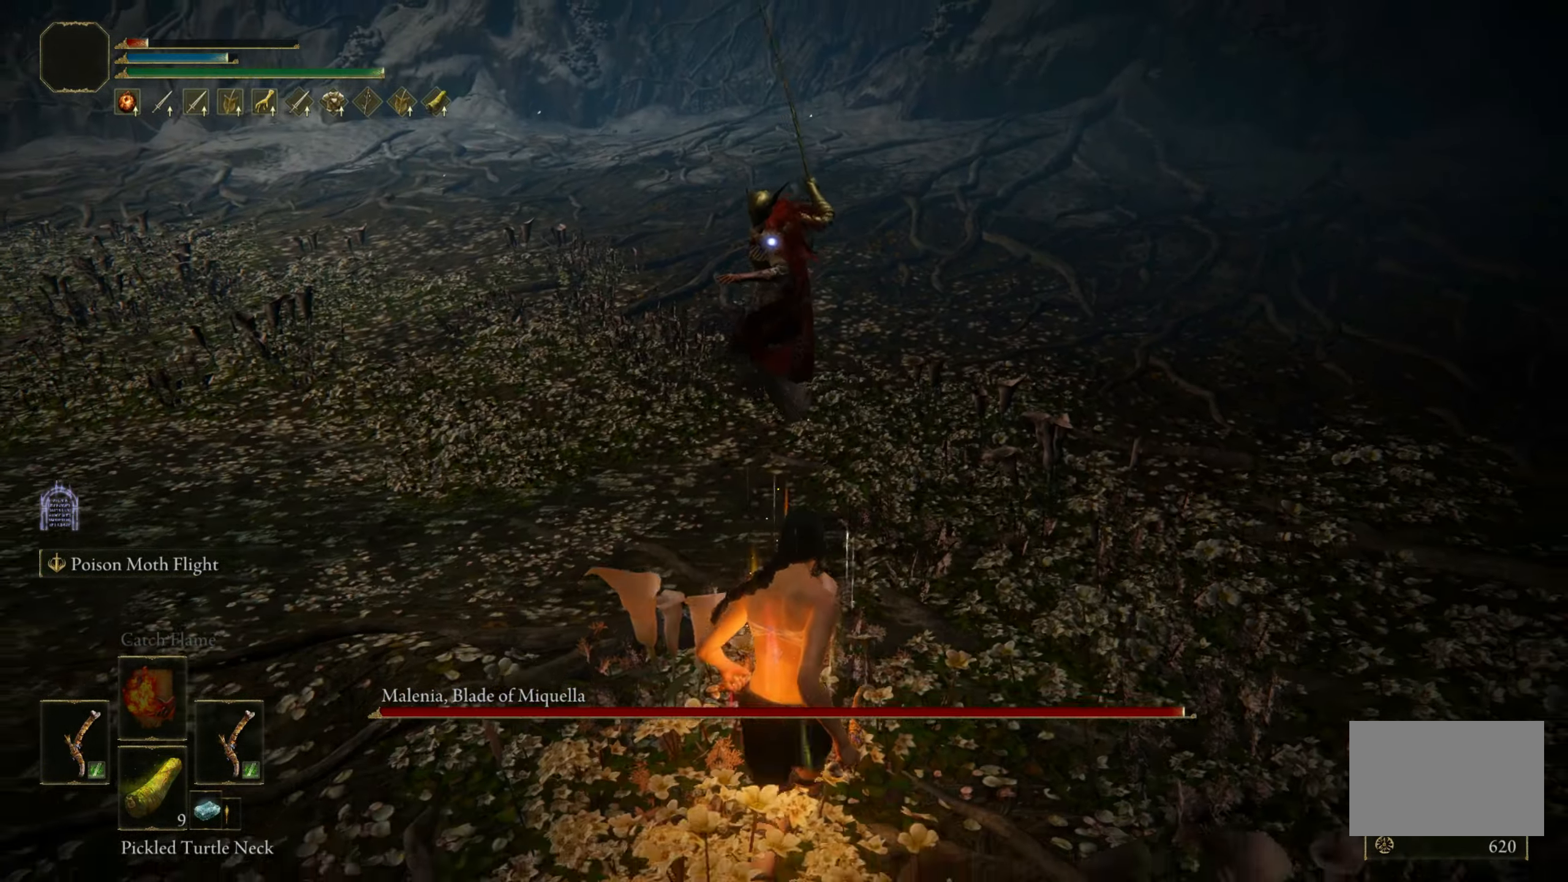
{"keys": ["a"], "mouse": [], "events": [[134, "a", "down"], [184, "s", "up"]]}
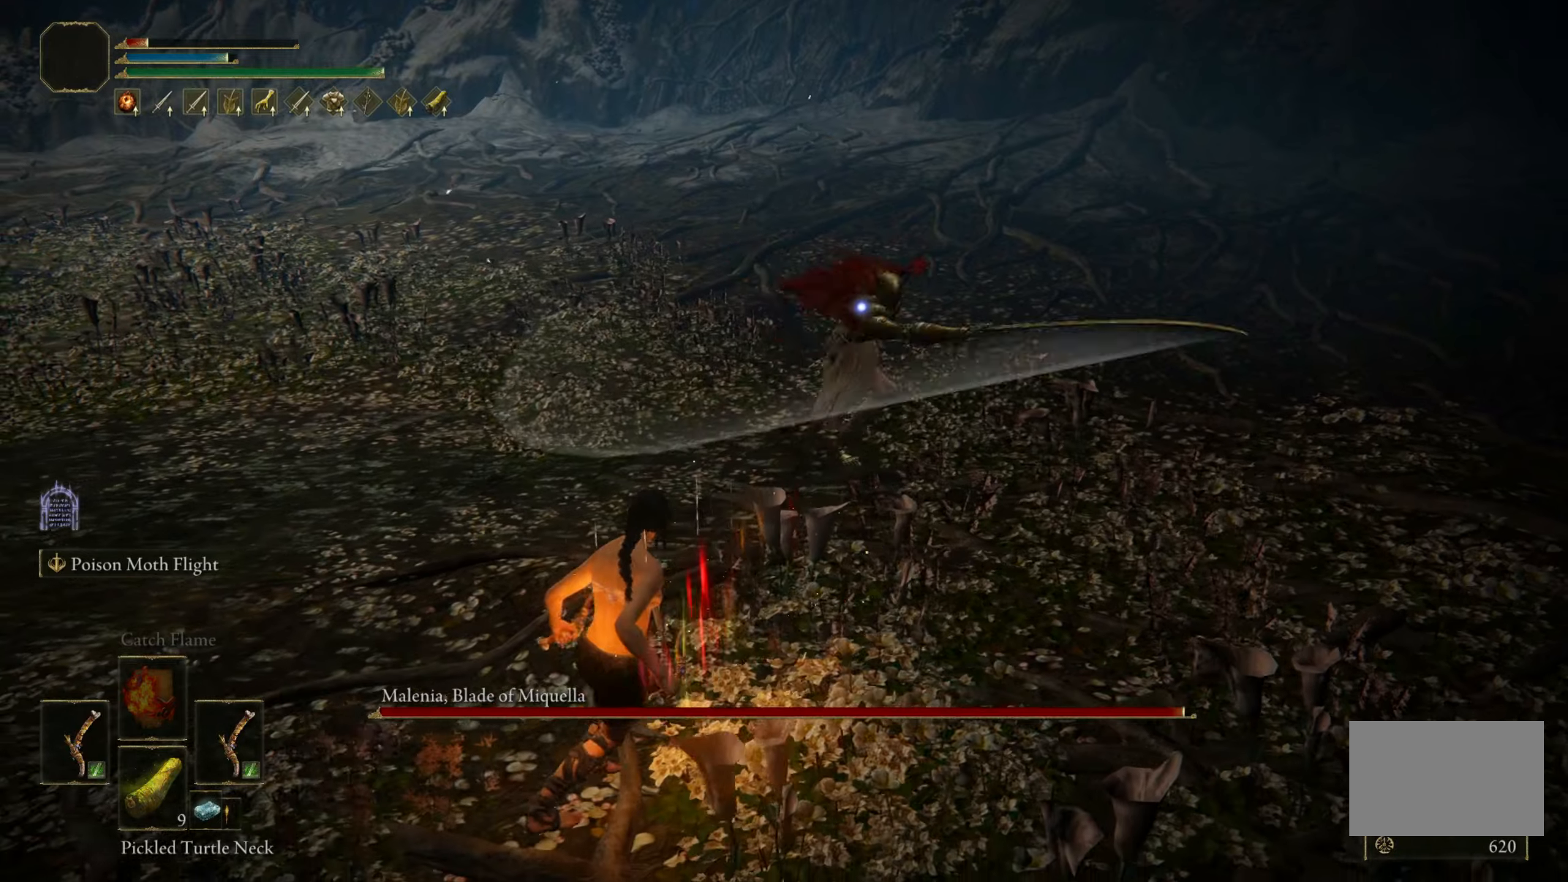
{"keys": ["a", "s"], "mouse": [], "events": [[483, "s", "down"]]}
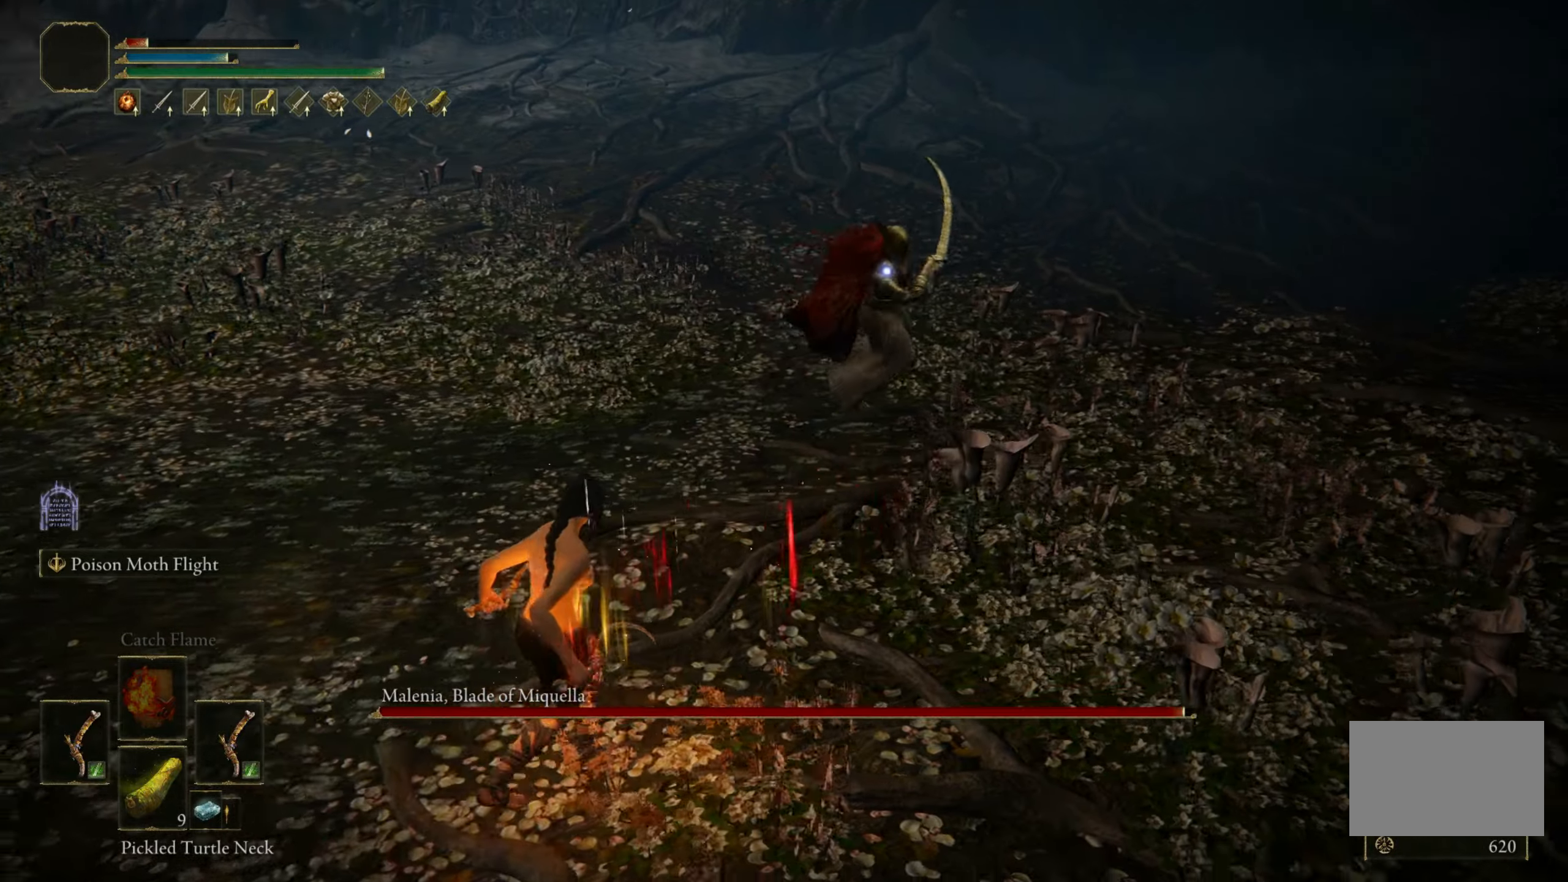
{"keys": ["s"], "mouse": [], "events": [[116, "a", "up"]]}
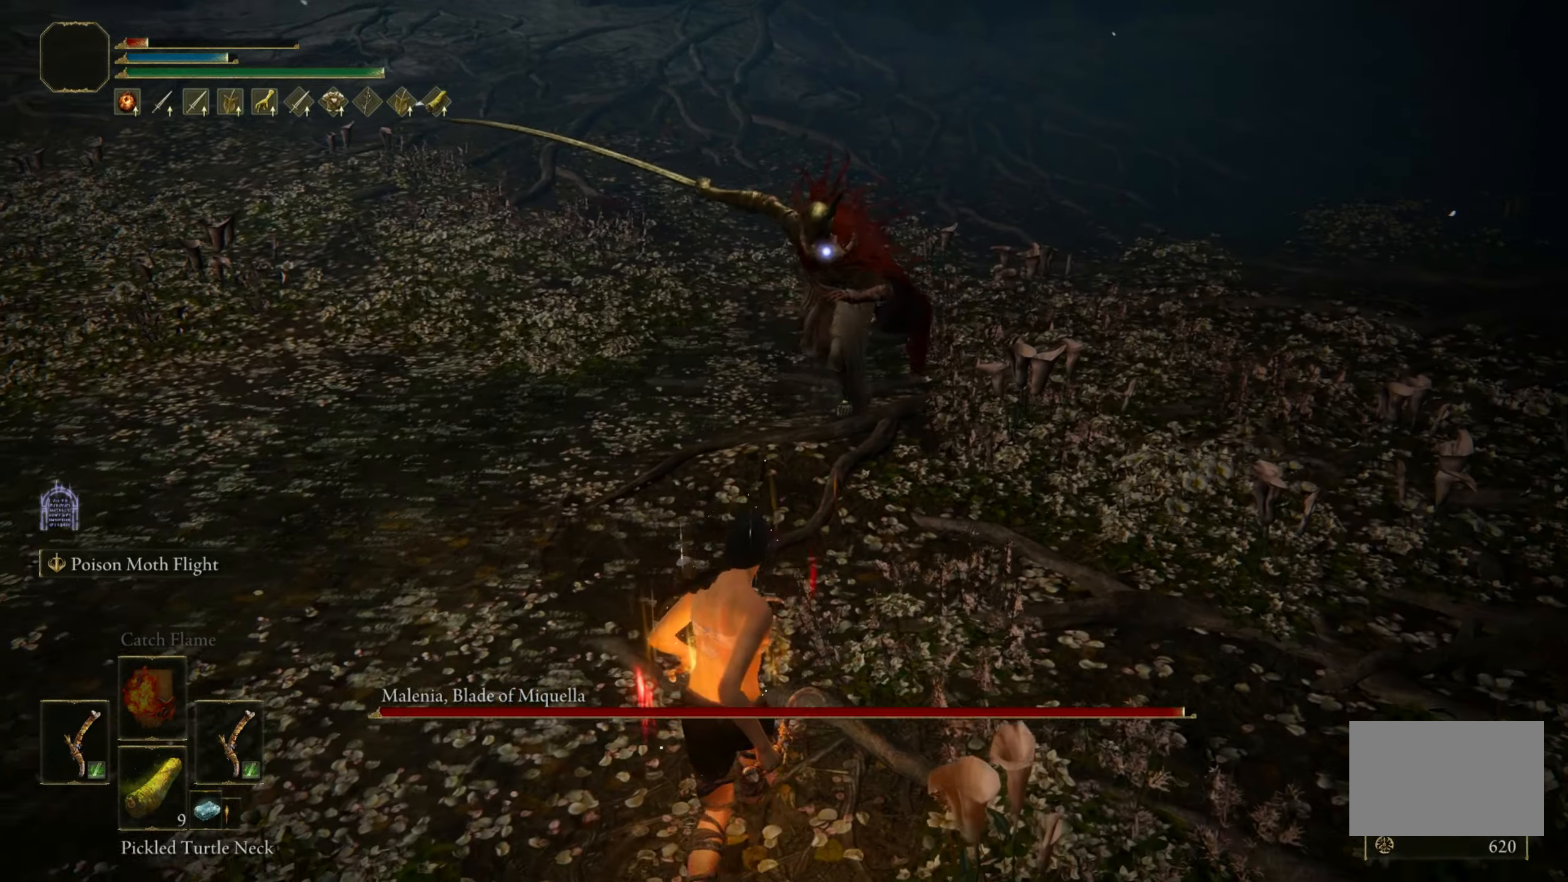
{"keys": [], "mouse": [], "events": [[366, "s", "up"]]}
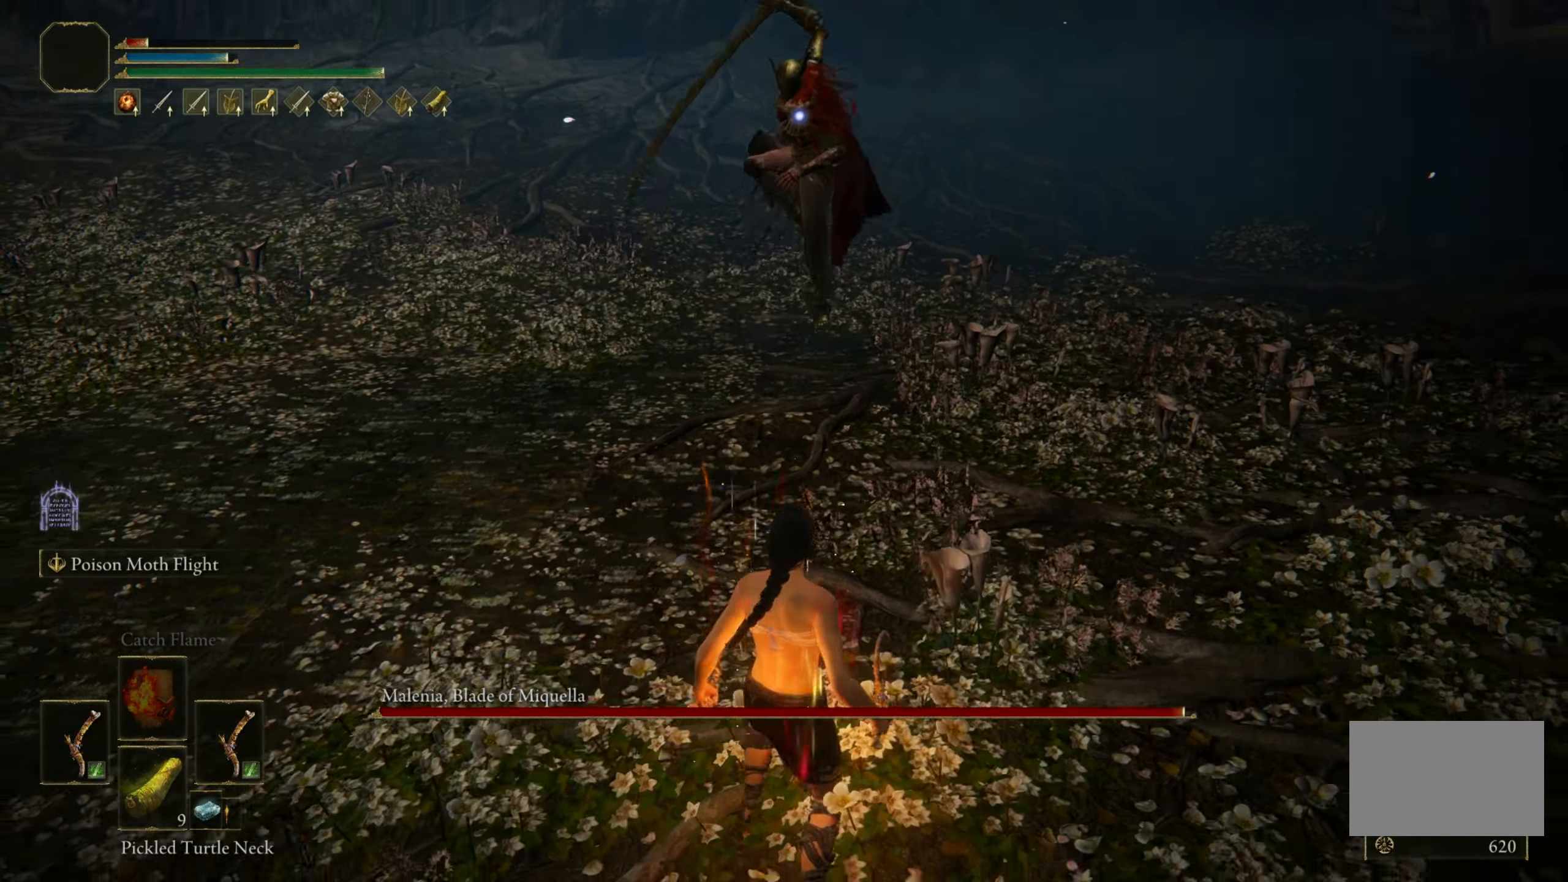
{"keys": ["s", "space"], "mouse": [], "events": [[383, "s", "down"], [433, "space", "down"]]}
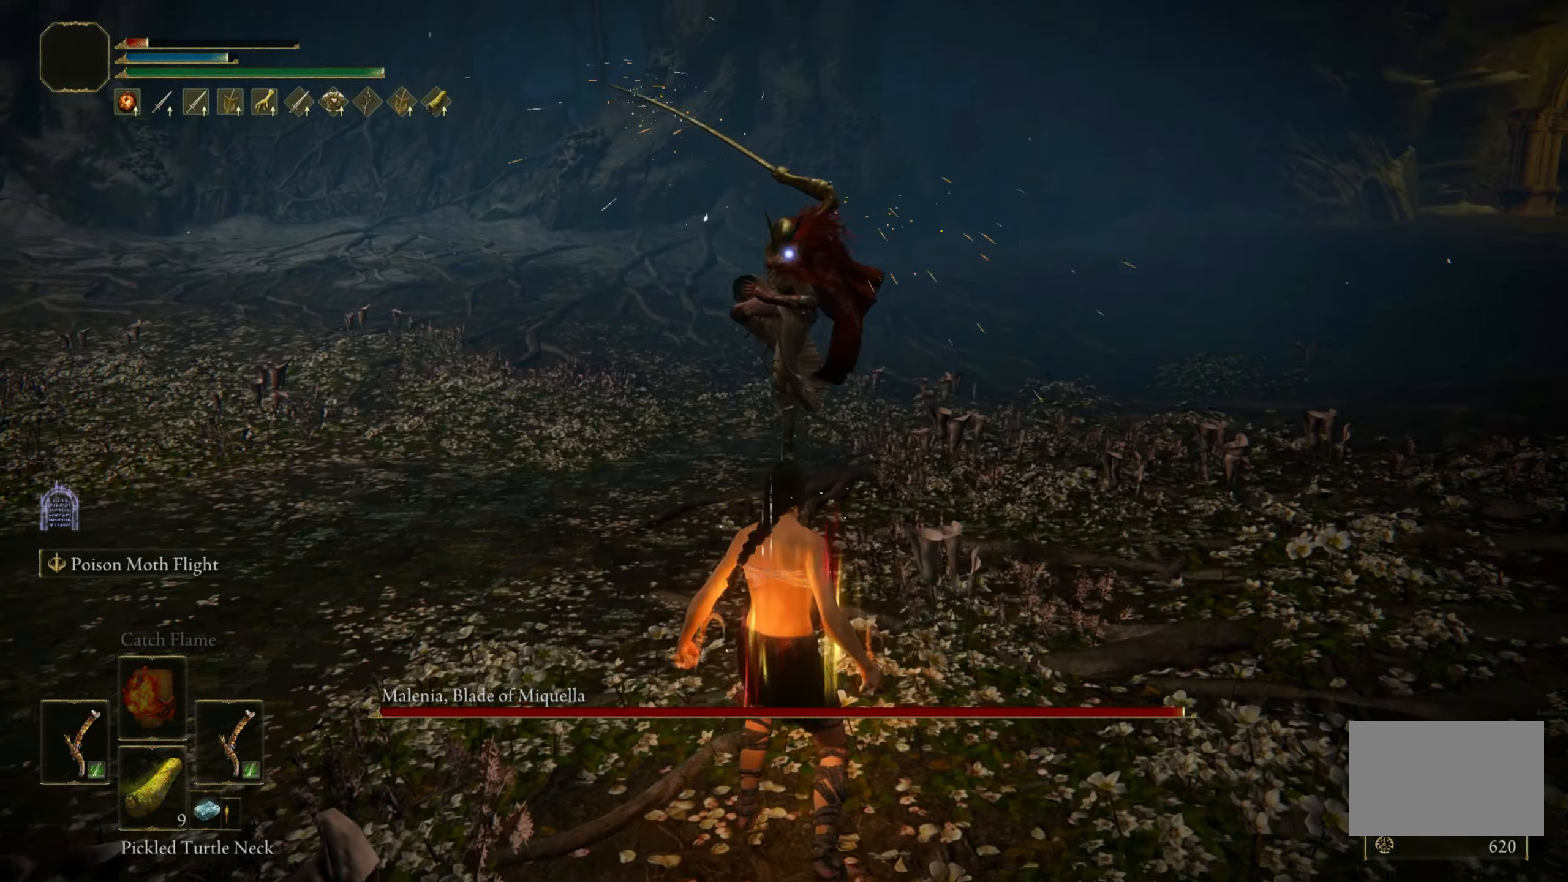
{"keys": [], "mouse": [], "events": [[133, "space", "up"], [300, "s", "up"]]}
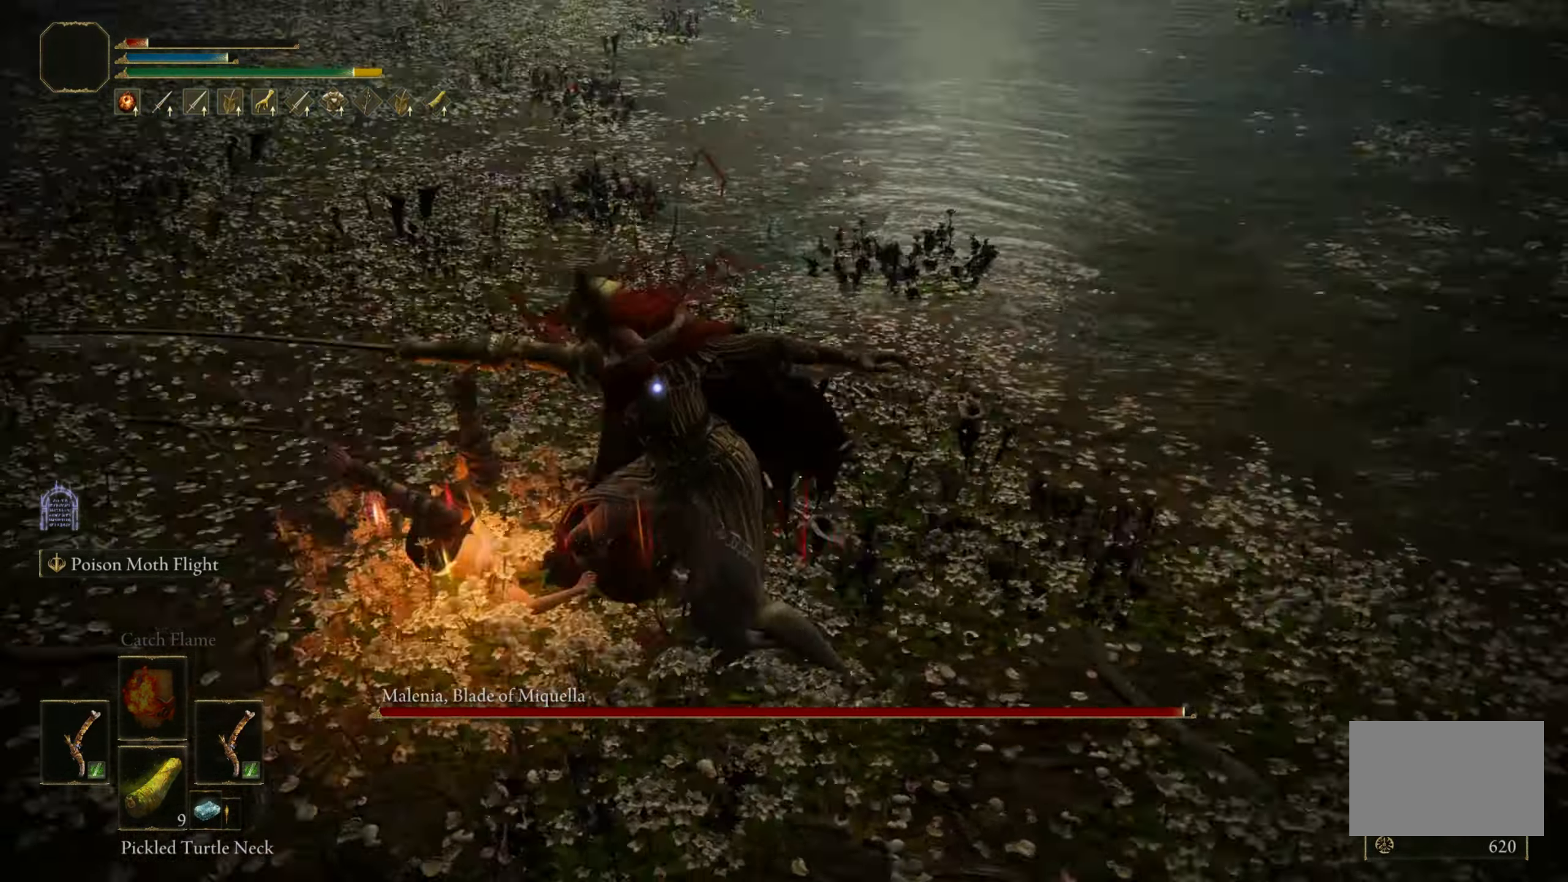
{"keys": ["w"], "mouse": ["right"], "events": [[83, "w", "down"], [450, "mouse_right", "down"]]}
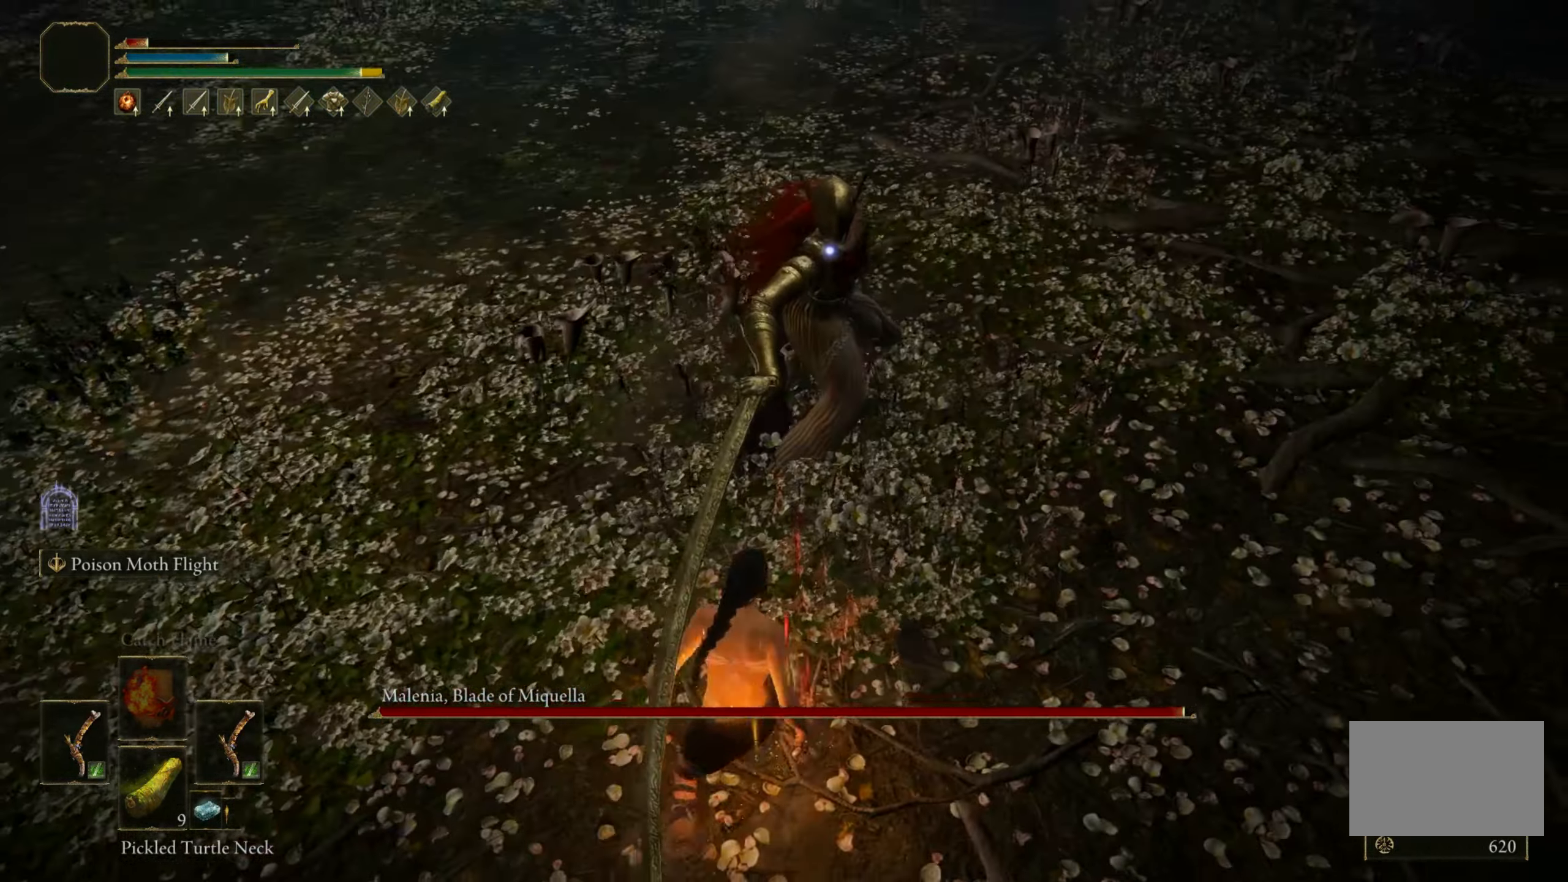
{"keys": [], "mouse": [], "events": [[50, "mouse_right", "up"], [433, "w", "up"]]}
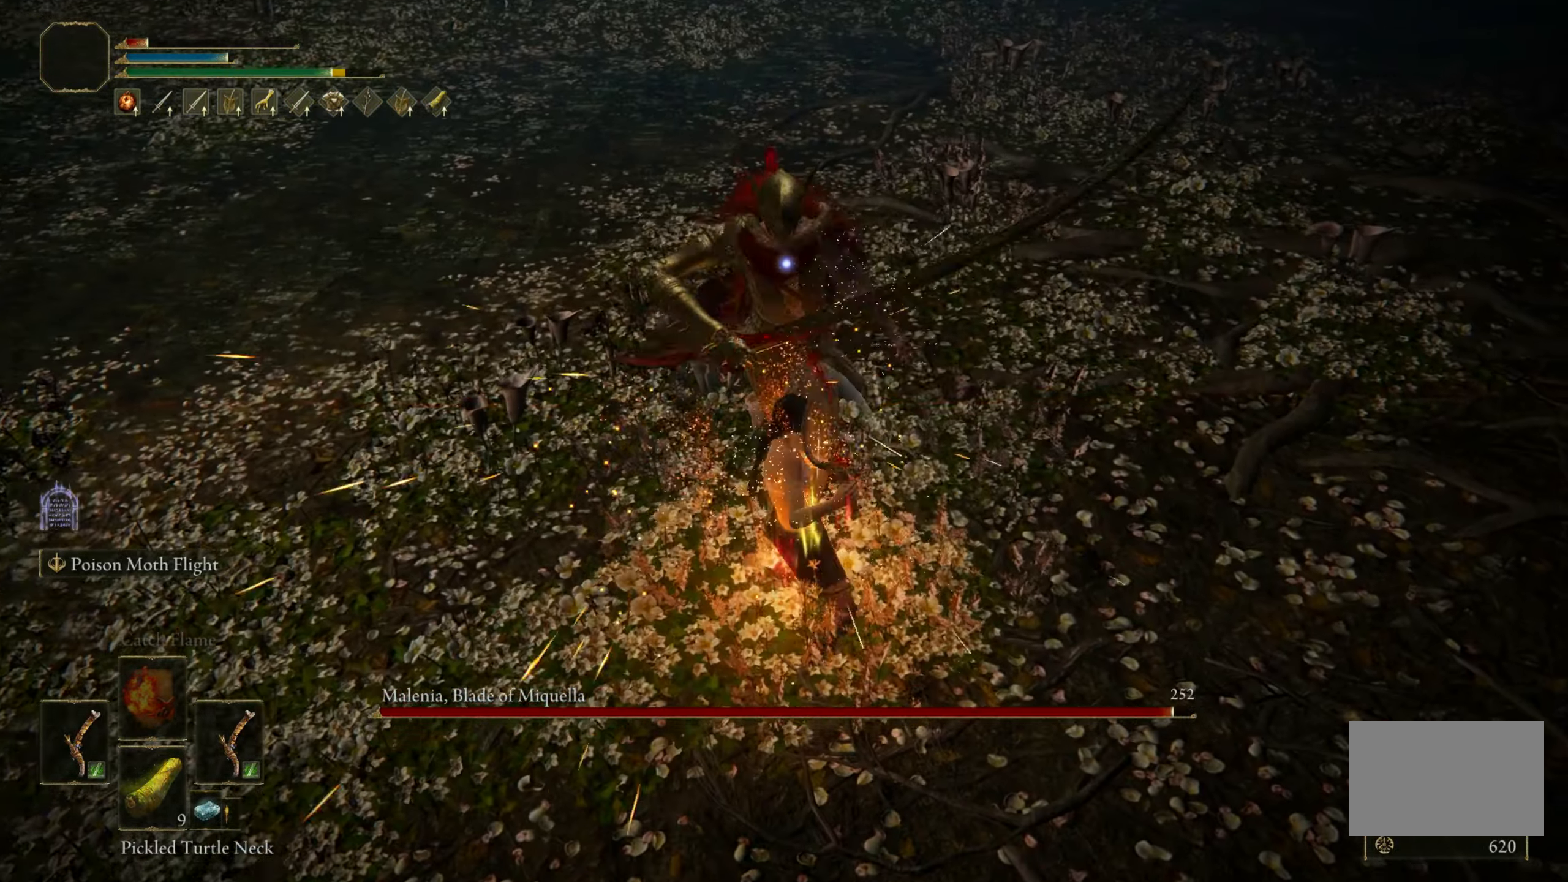
{"keys": [], "mouse": [], "events": []}
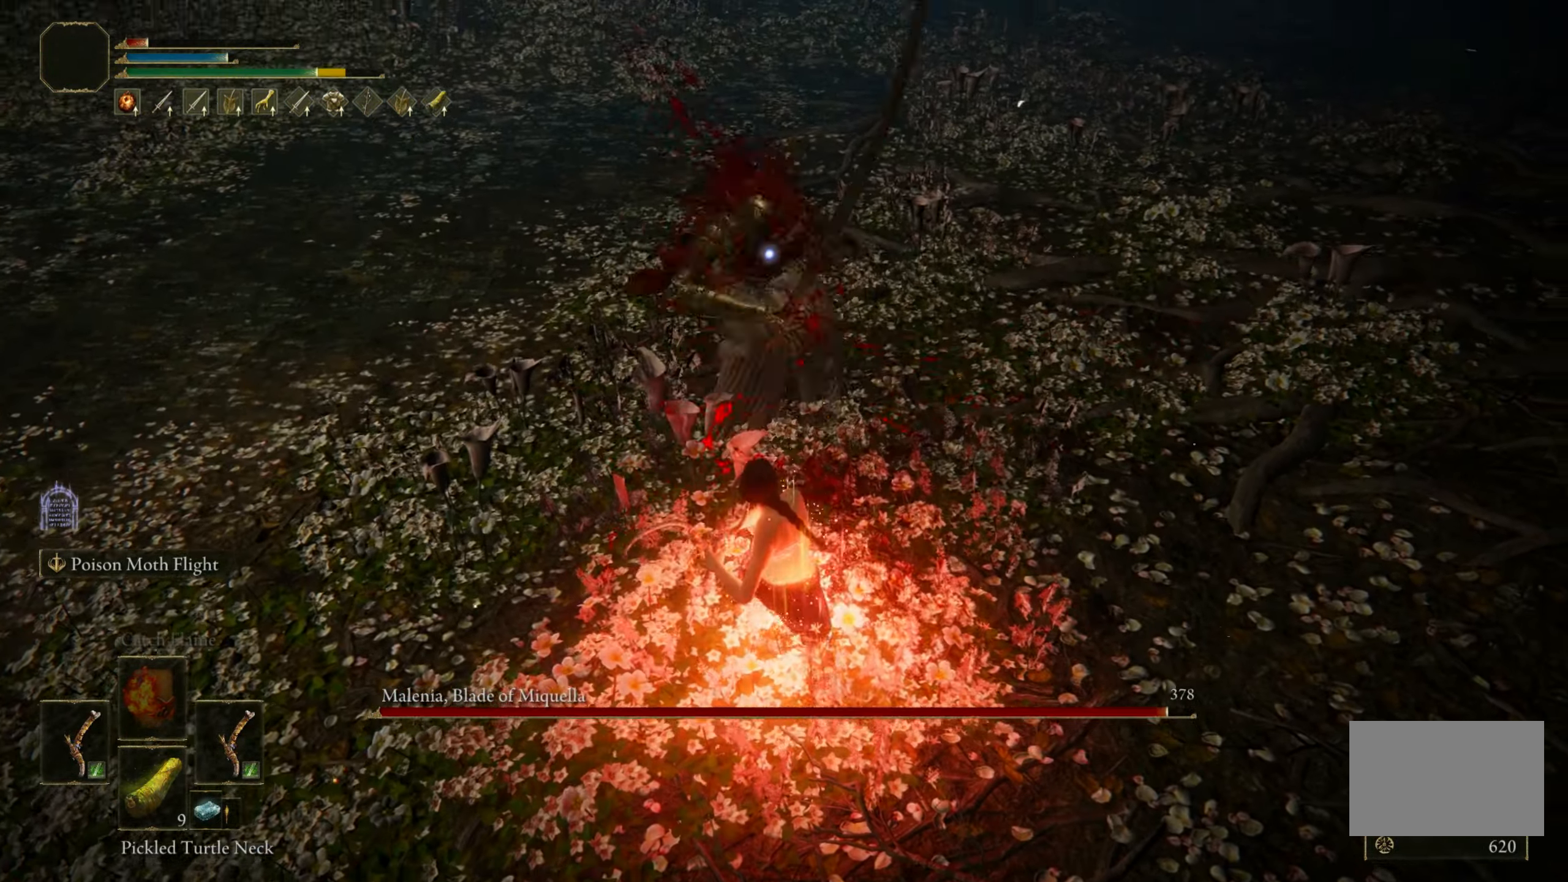
{"keys": ["s"], "mouse": [], "events": [[166, "s", "down"]]}
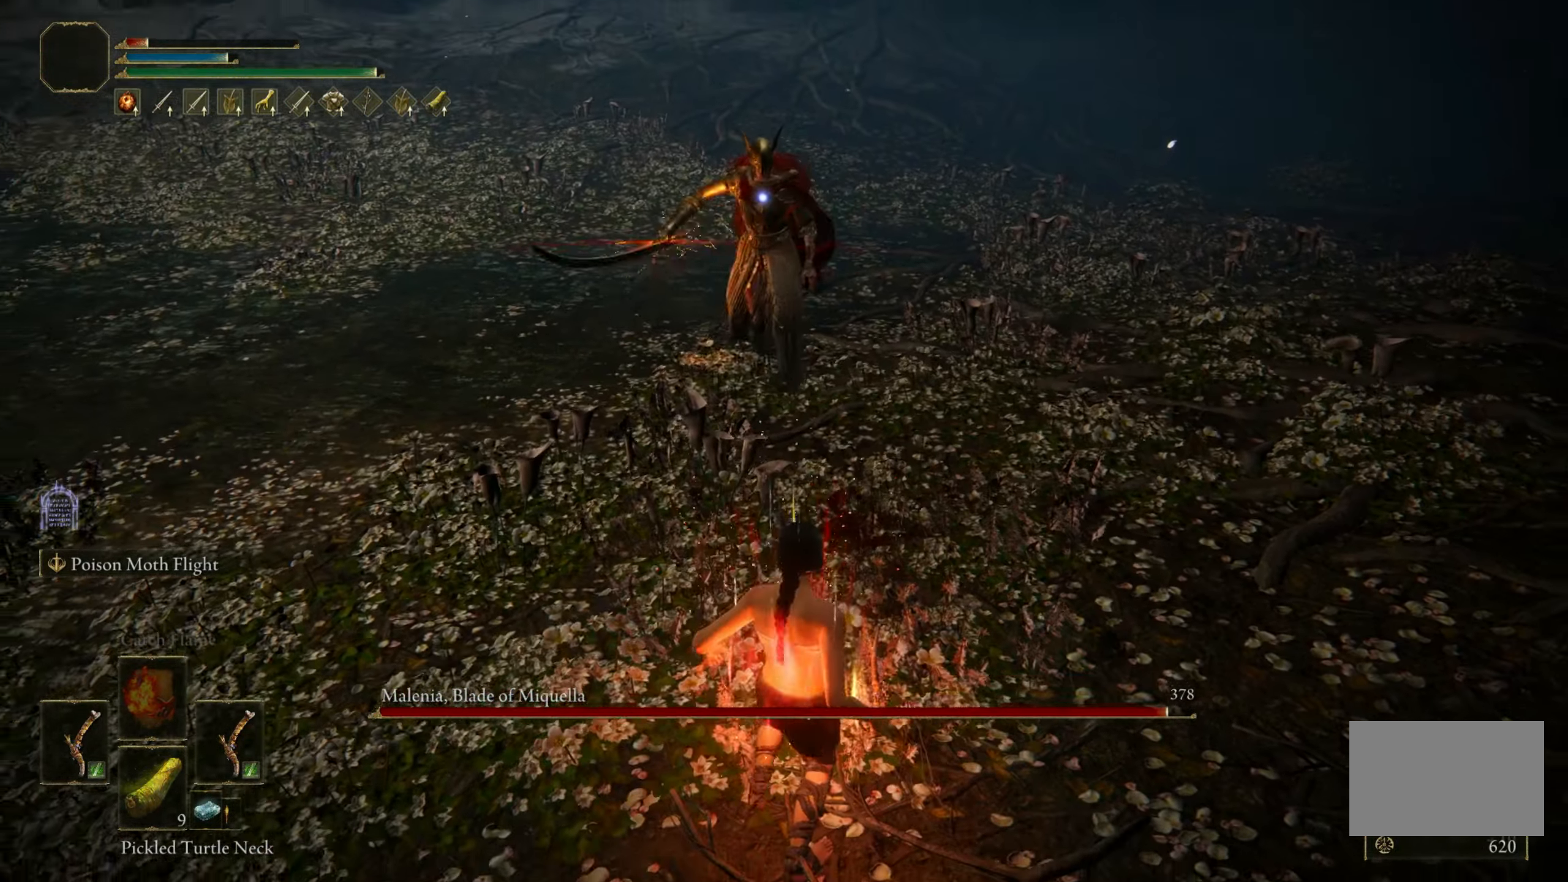
{"keys": ["a", "w"], "mouse": [], "events": [[100, "s", "up"], [200, "a", "down"], [200, "w", "down"], [250, "space", "down"], [383, "space", "up"]]}
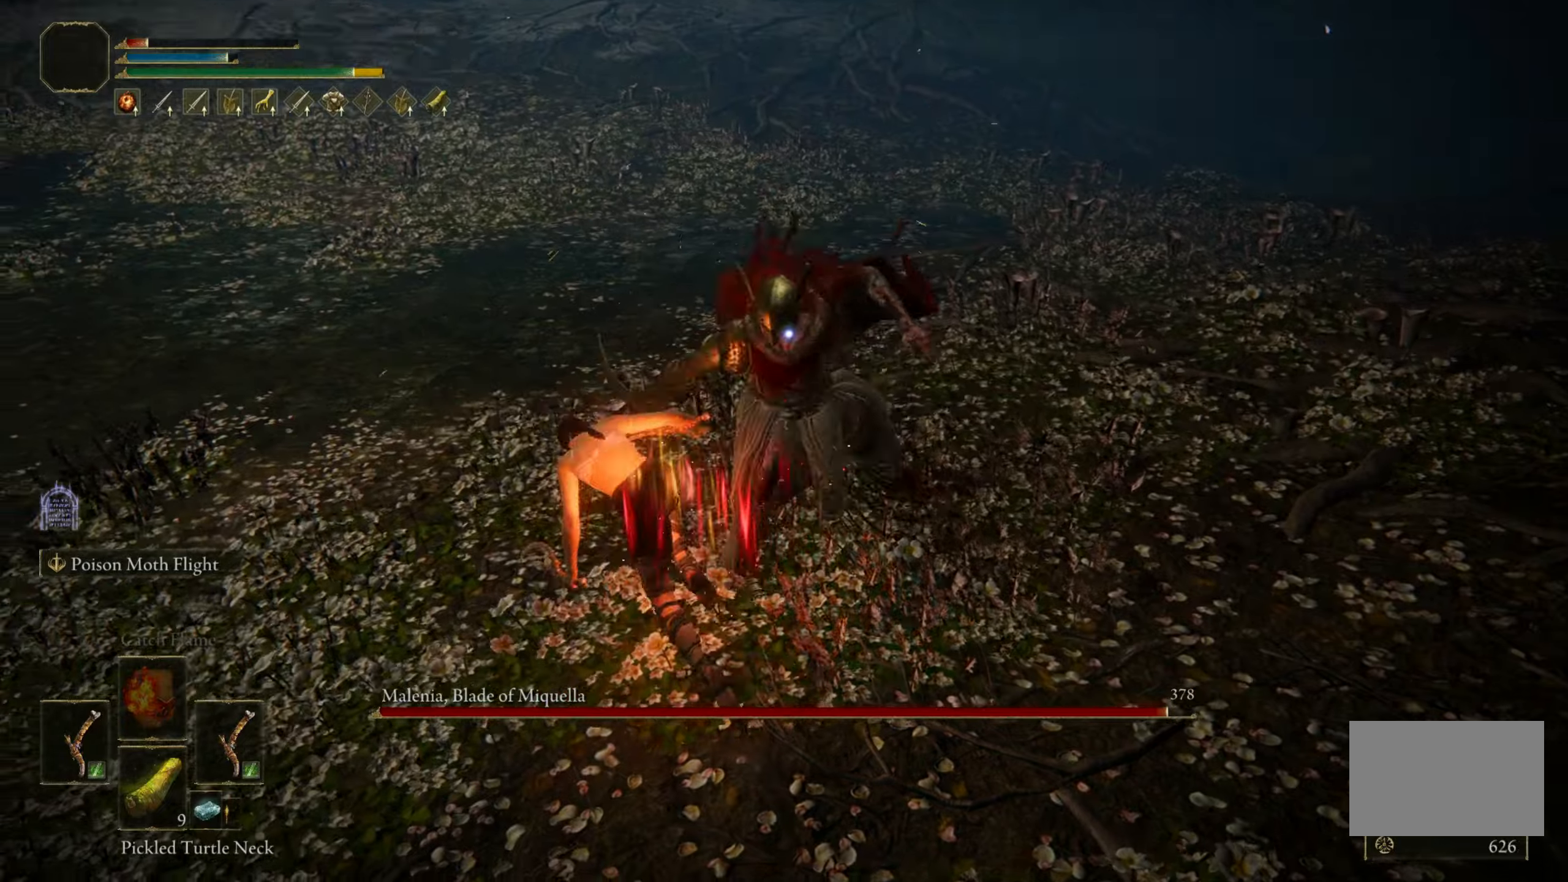
{"keys": ["s"], "mouse": [], "events": [[217, "w", "up"], [350, "s", "down"], [450, "a", "up"]]}
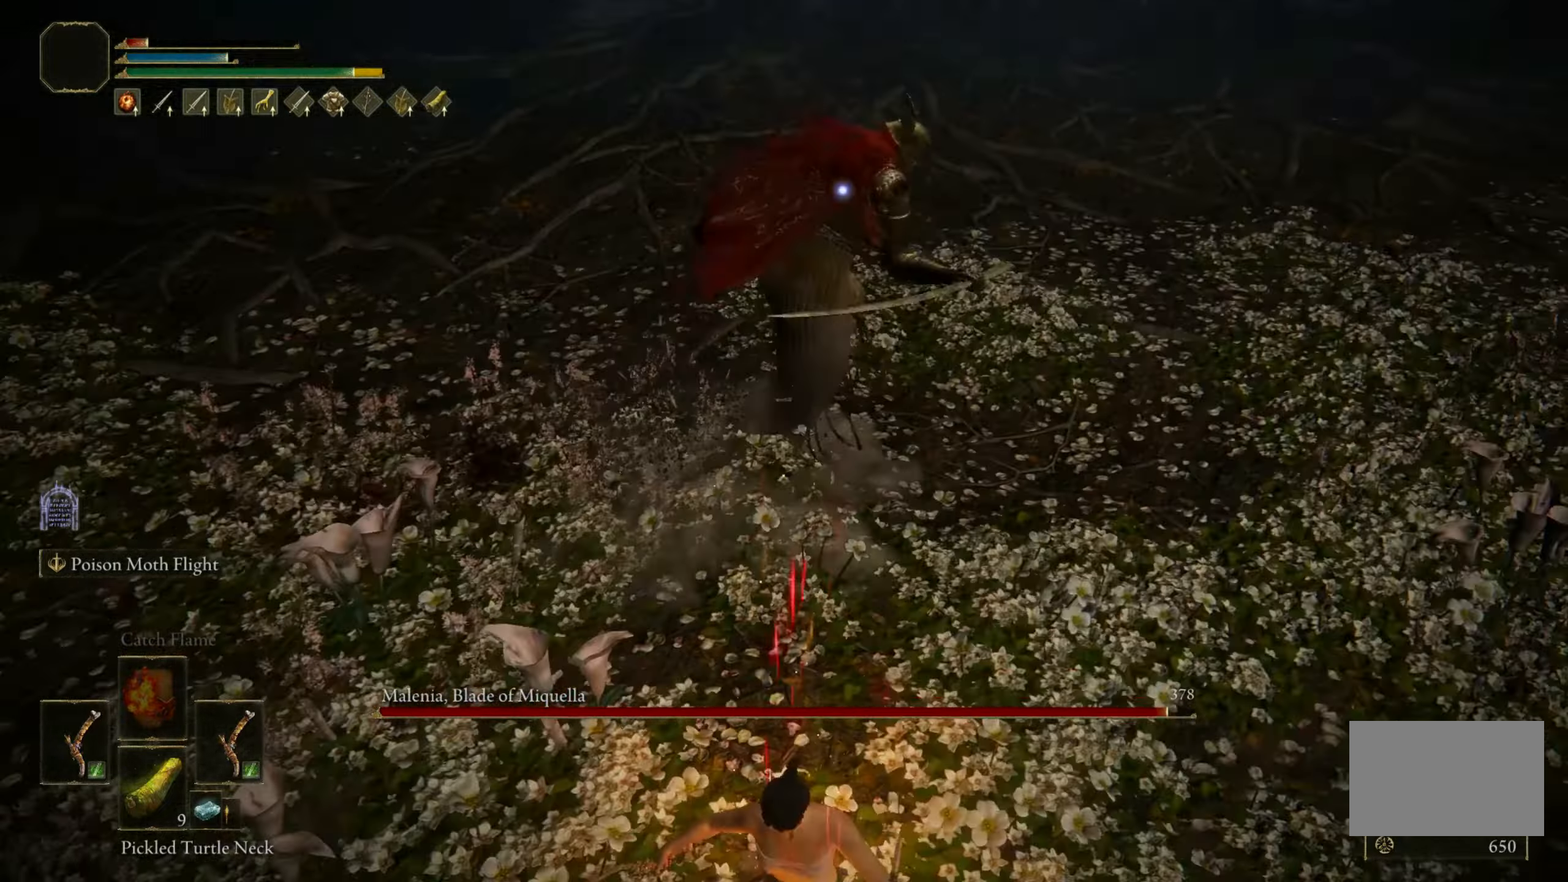
{"keys": ["s"], "mouse": [], "events": []}
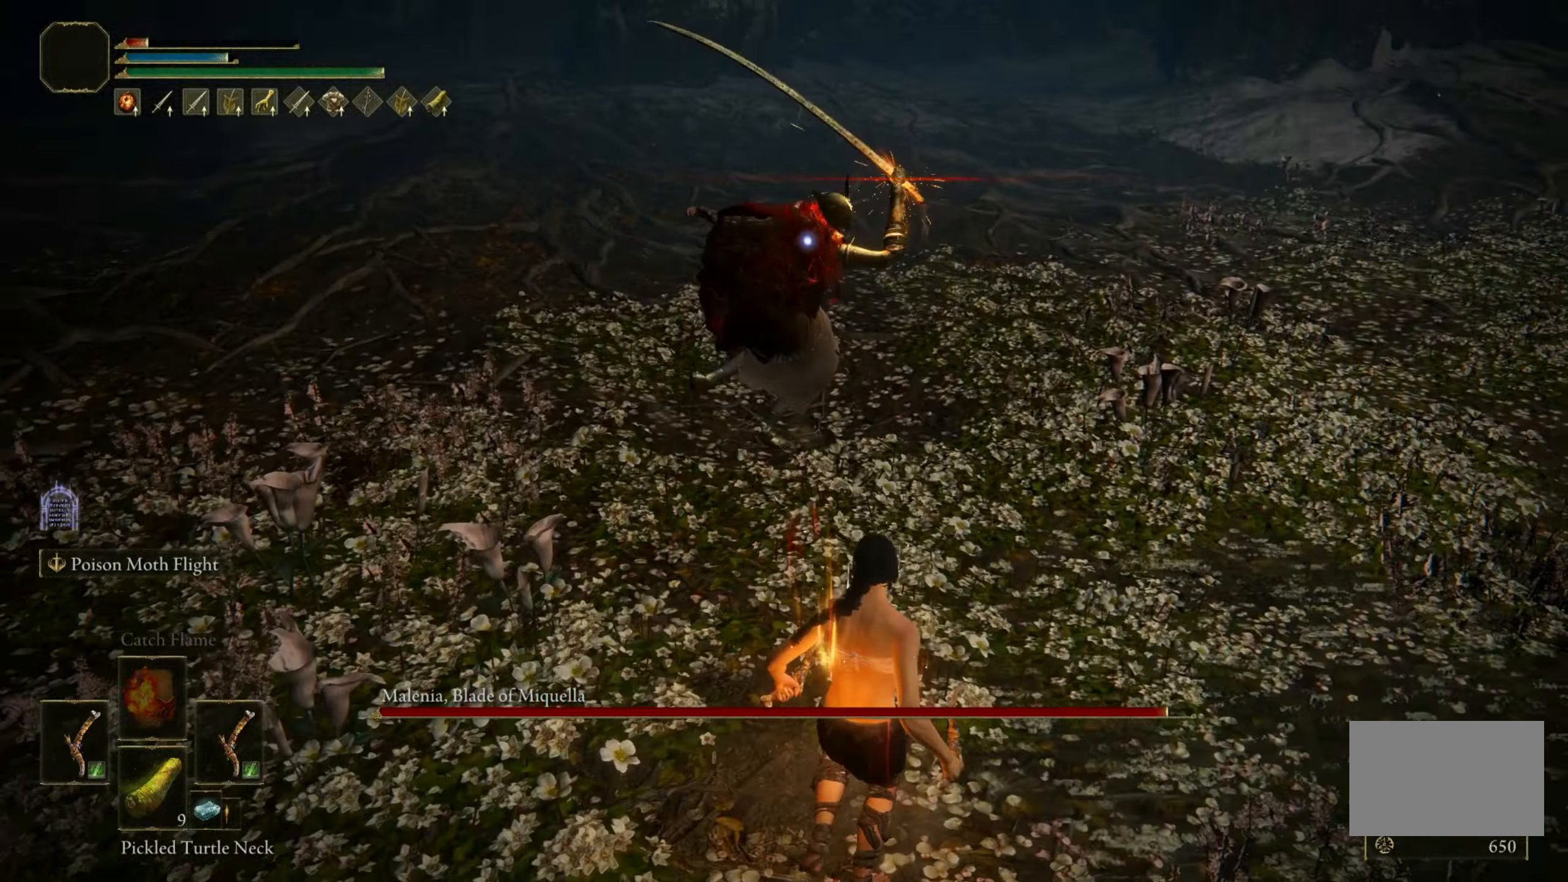
{"keys": ["s"], "mouse": [], "events": []}
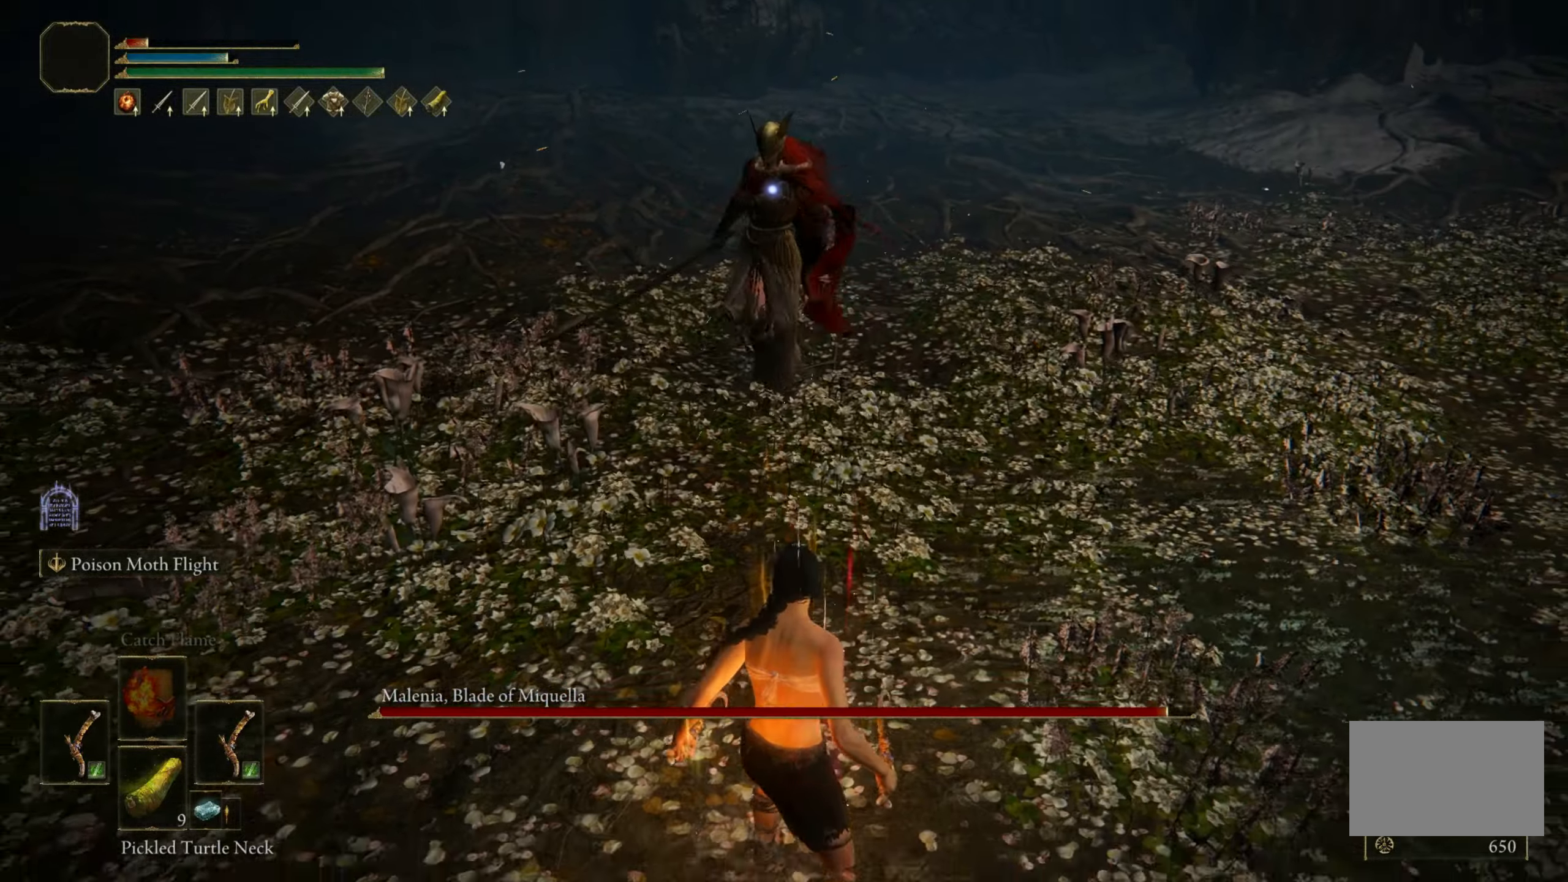
{"keys": ["a", "space", "w"], "mouse": [], "events": [[300, "s", "up"], [400, "a", "down"], [400, "w", "down"], [483, "space", "down"]]}